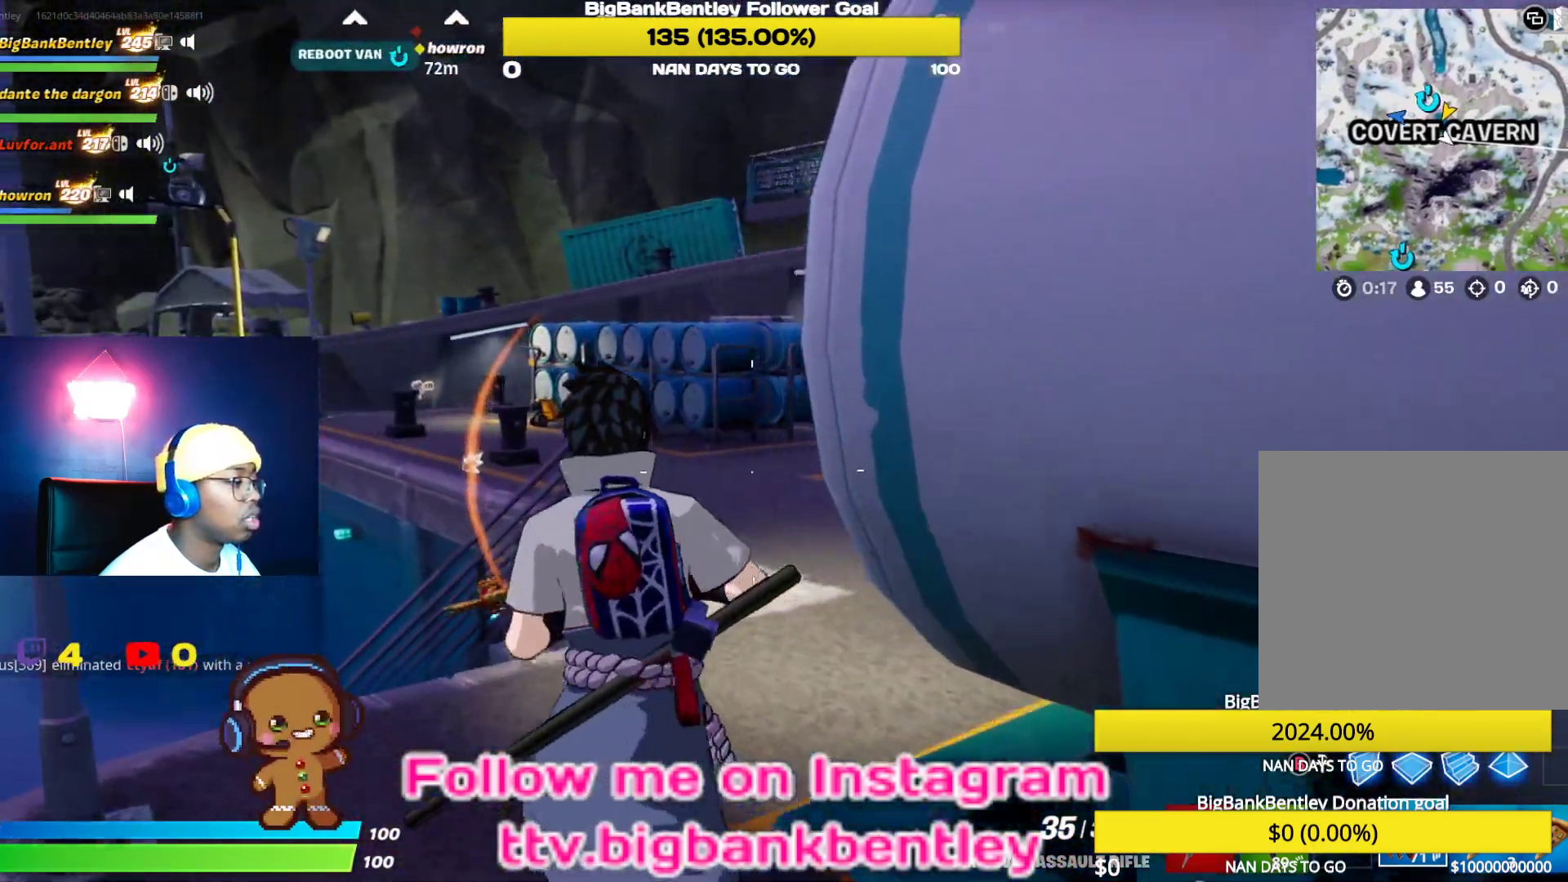
Gameplay with a controller (Xbox layout); each line is a JSON object with the inputs held at the frame after it. "events" lists button and stick changes between this image and that frame as [ms after this image, input, new state], when the widget could be followed in between.
{"buttons": [], "left_stick": "up", "right_stick": "center", "events": []}
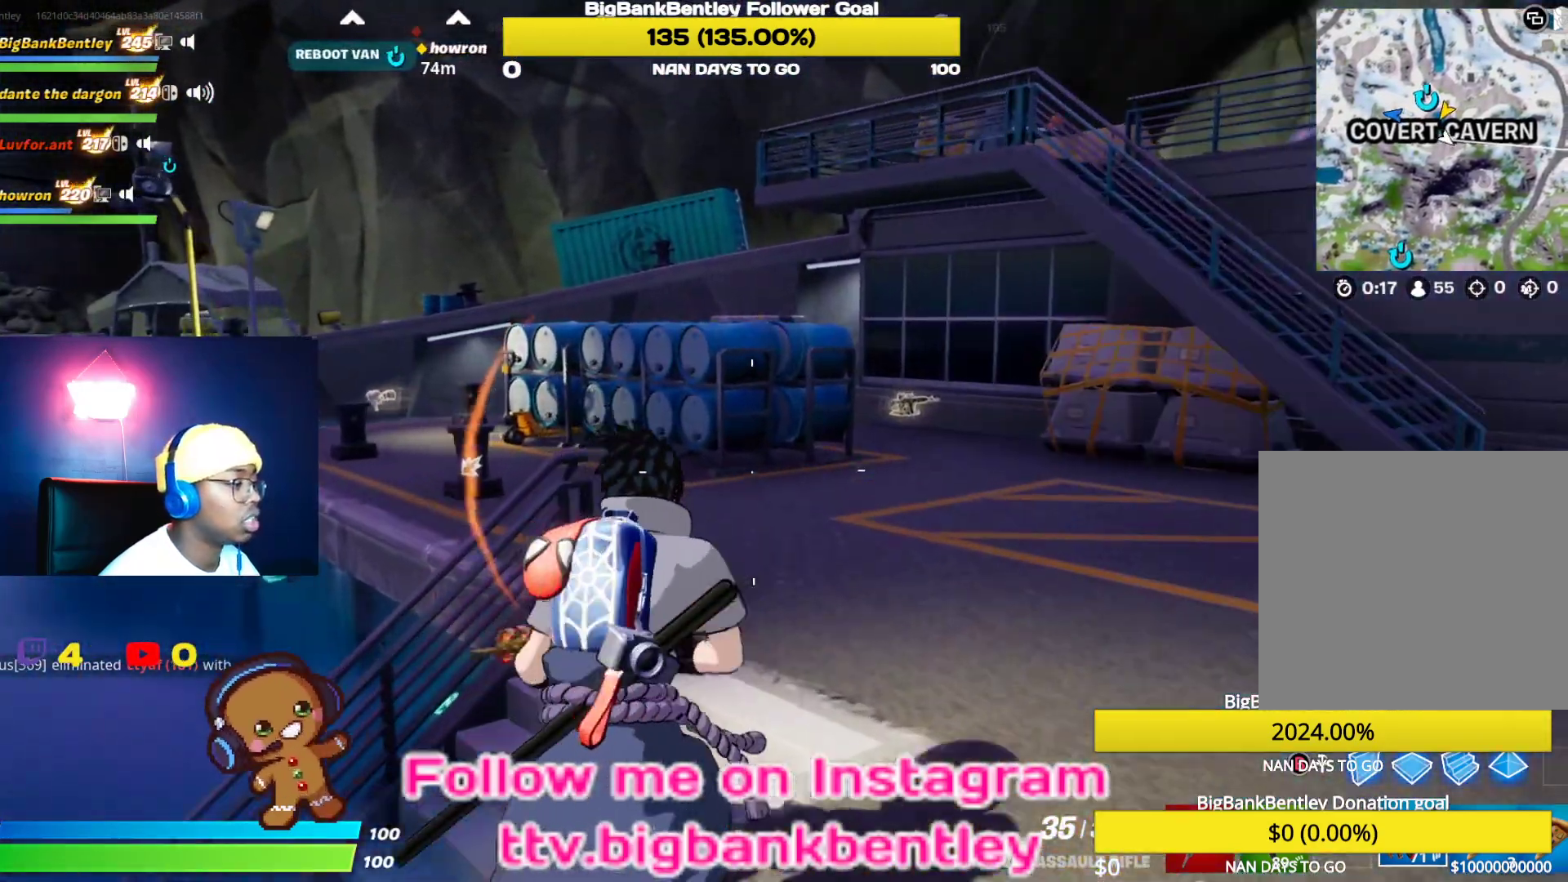
{"buttons": [], "left_stick": "up", "right_stick": "center", "events": []}
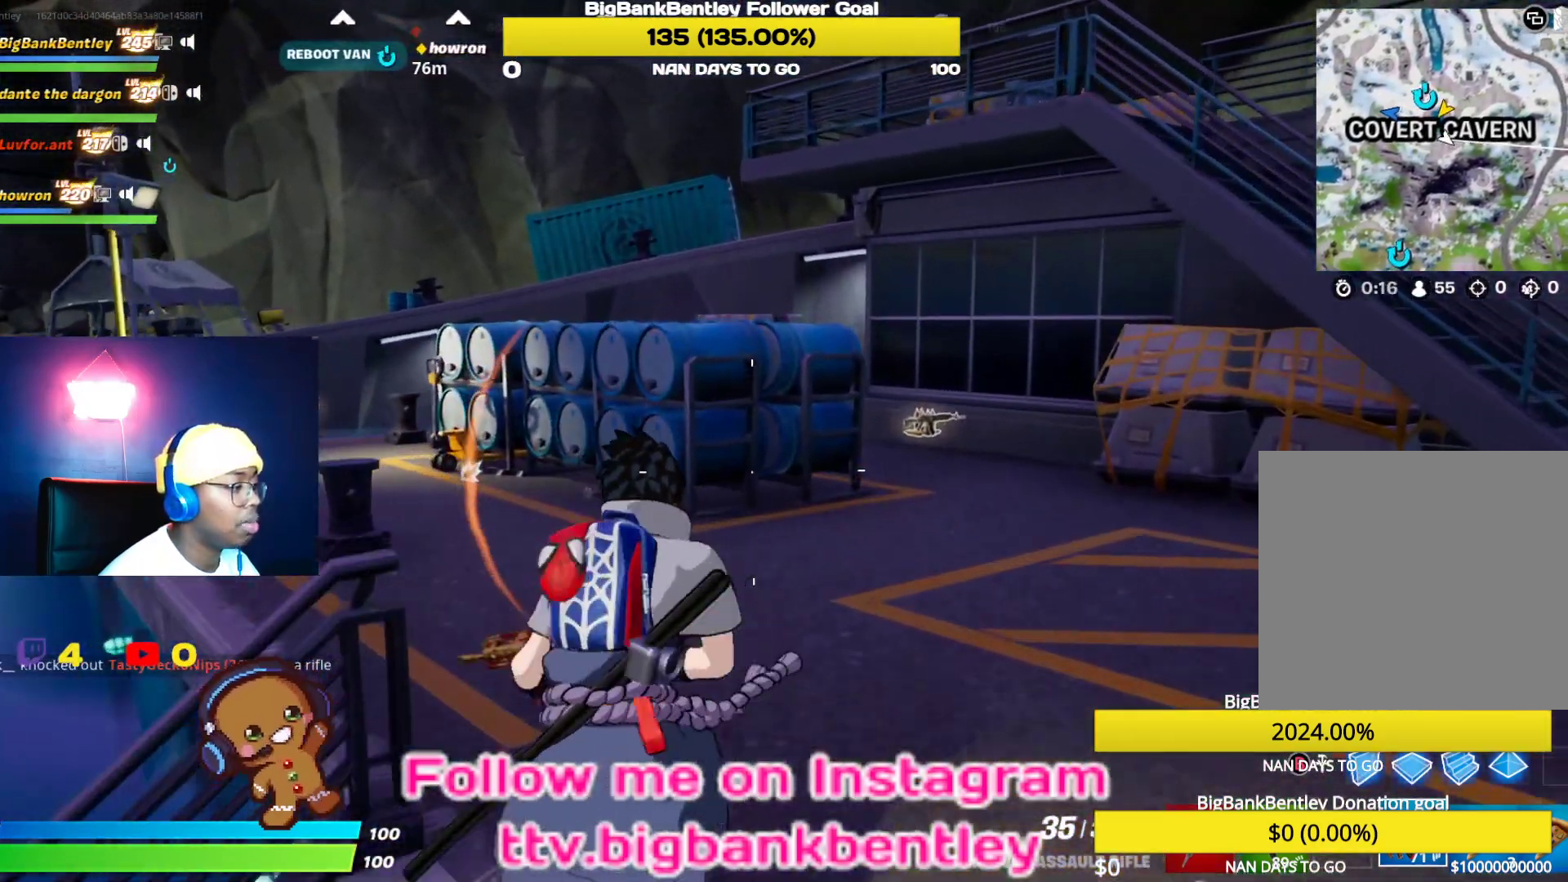
{"buttons": [], "left_stick": "up-left", "right_stick": "center", "events": [[17, "left_stick", "up-left"]]}
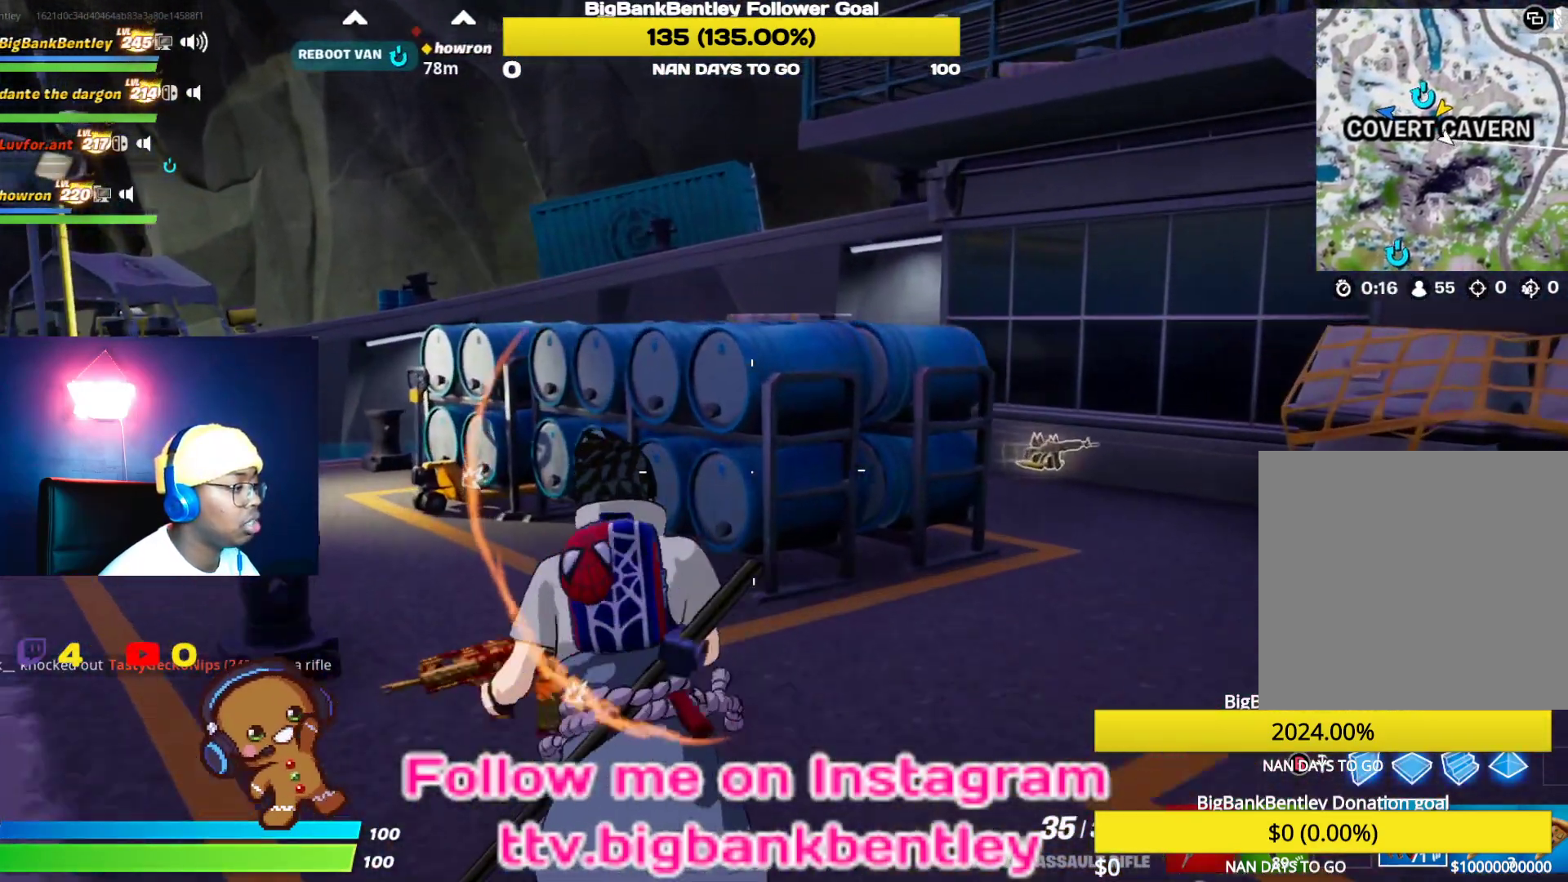
{"buttons": [], "left_stick": "up-left", "right_stick": "center", "events": []}
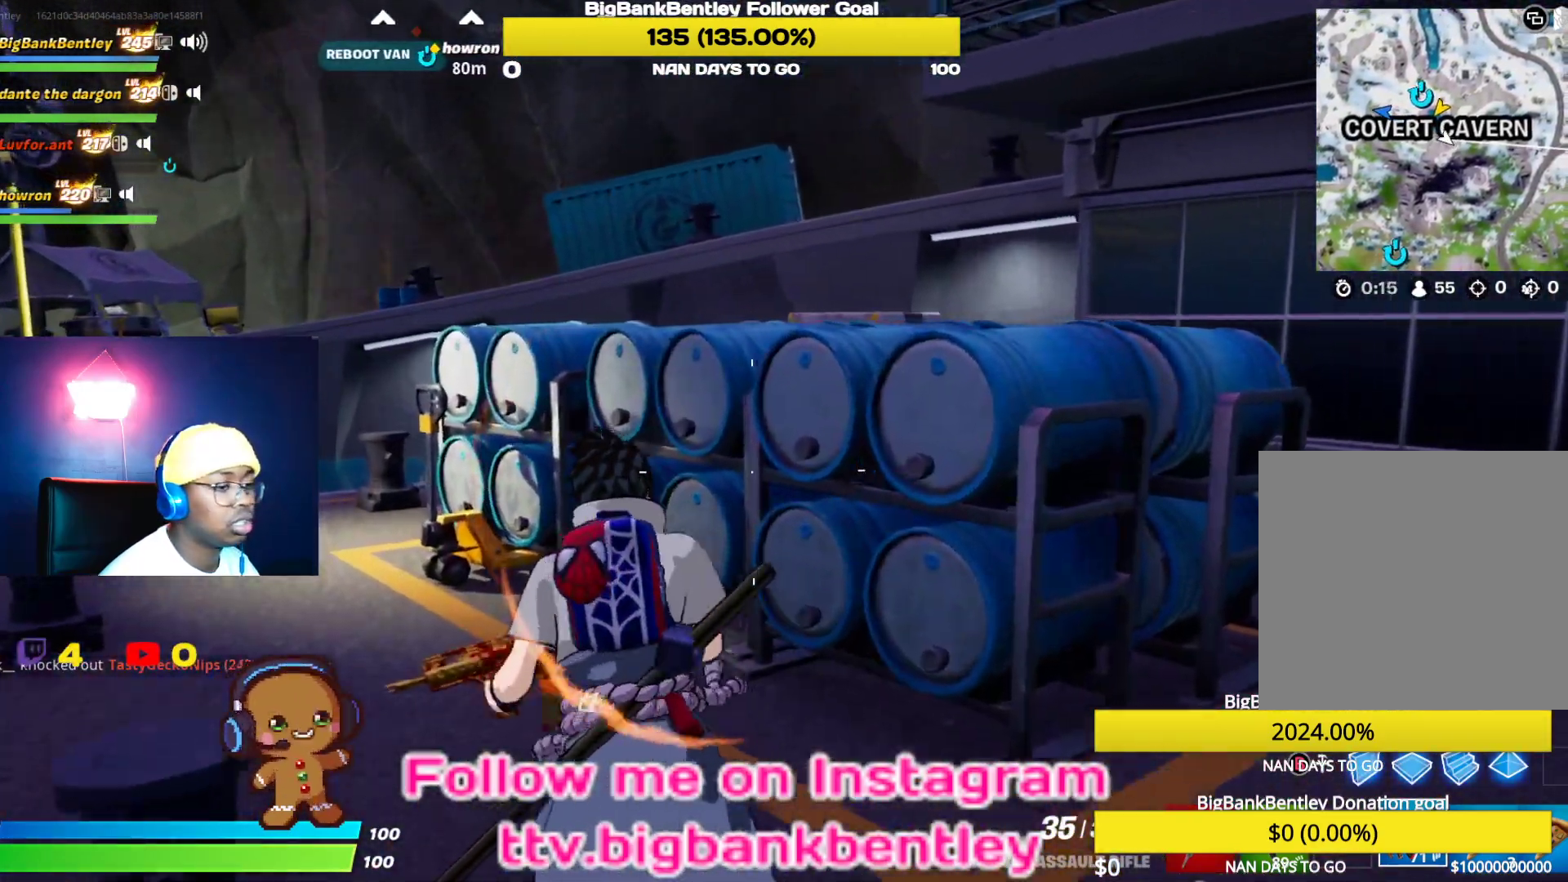
{"buttons": [], "left_stick": "up-left", "right_stick": "center", "events": [[83, "right_stick", "down-left"], [367, "right_stick", "center"]]}
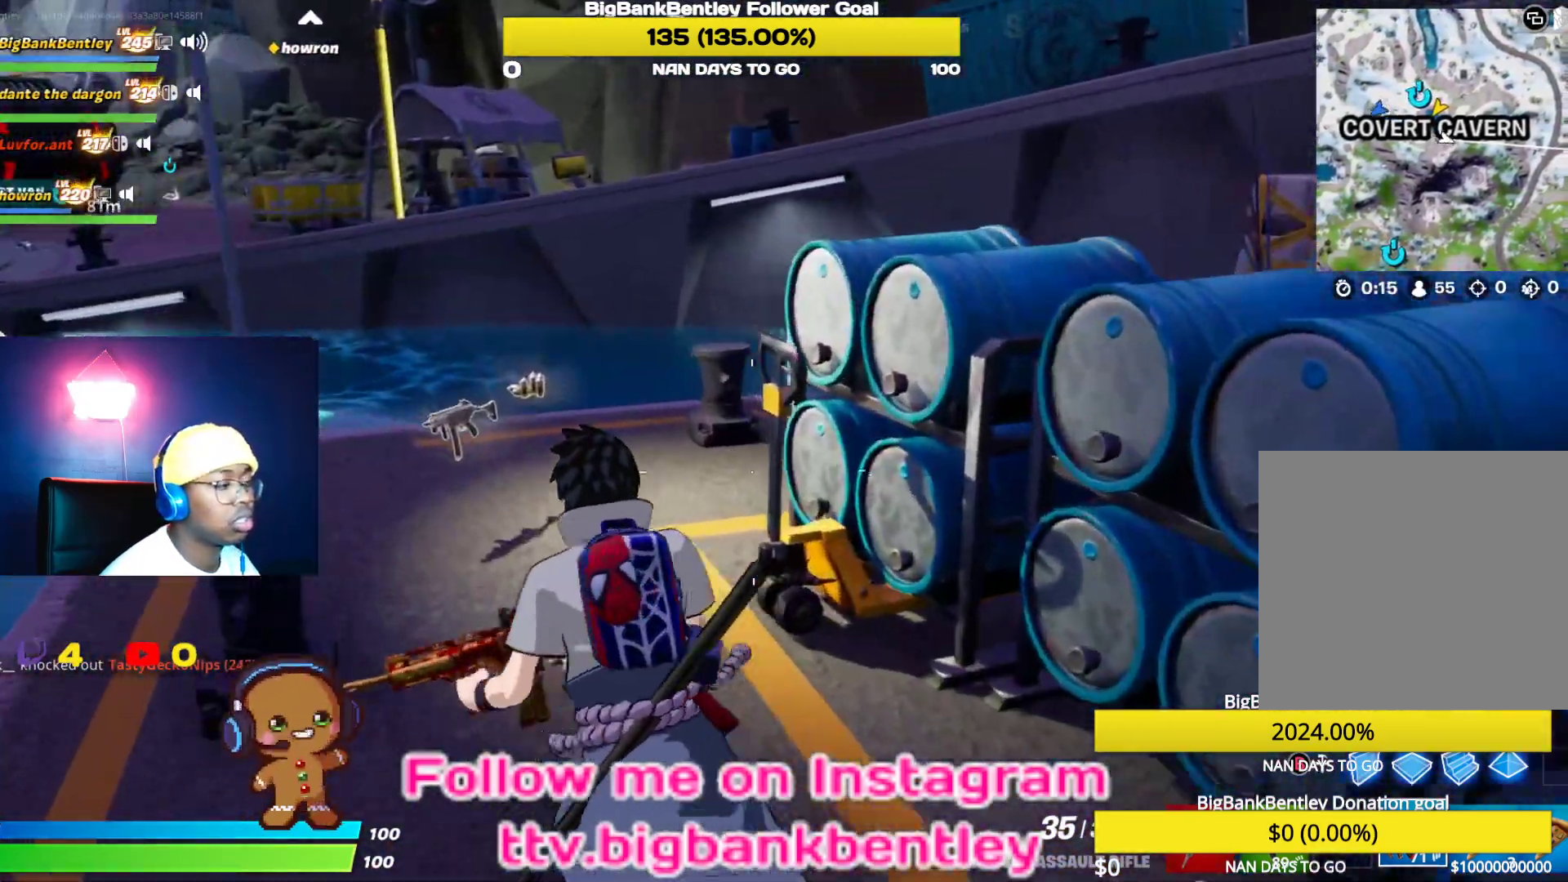
{"buttons": [], "left_stick": "up-left", "right_stick": "center", "events": [[433, "X", "down"], [450, "X", "up"]]}
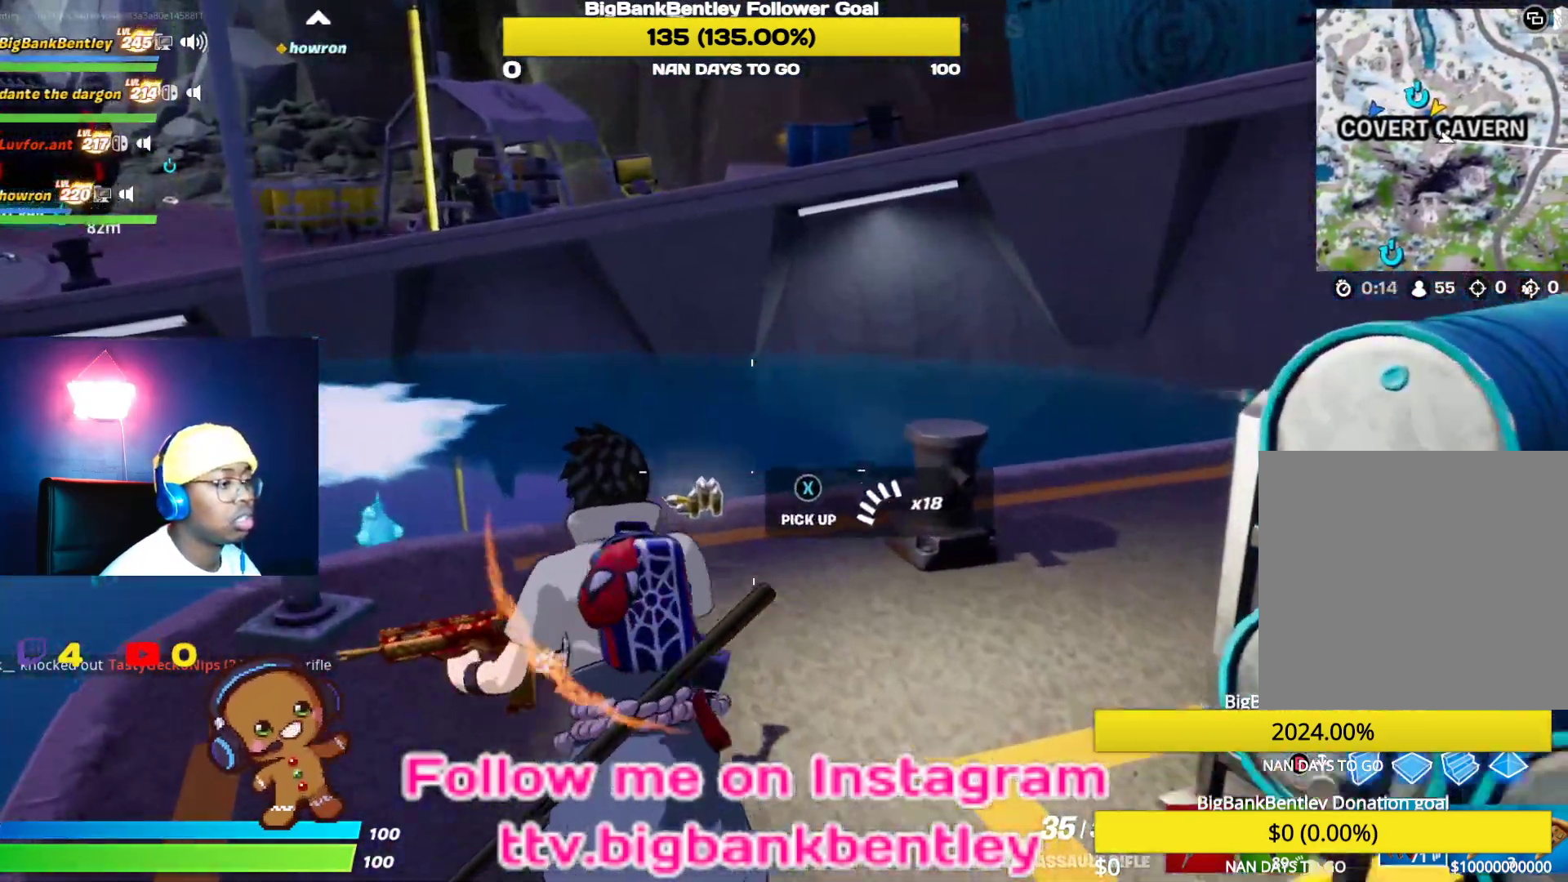
{"buttons": [], "left_stick": "right", "right_stick": "right", "events": [[67, "X", "down"], [167, "X", "up"], [233, "X", "down"], [233, "left_stick", "up-right"], [317, "X", "up"], [467, "left_stick", "right"], [467, "right_stick", "right"]]}
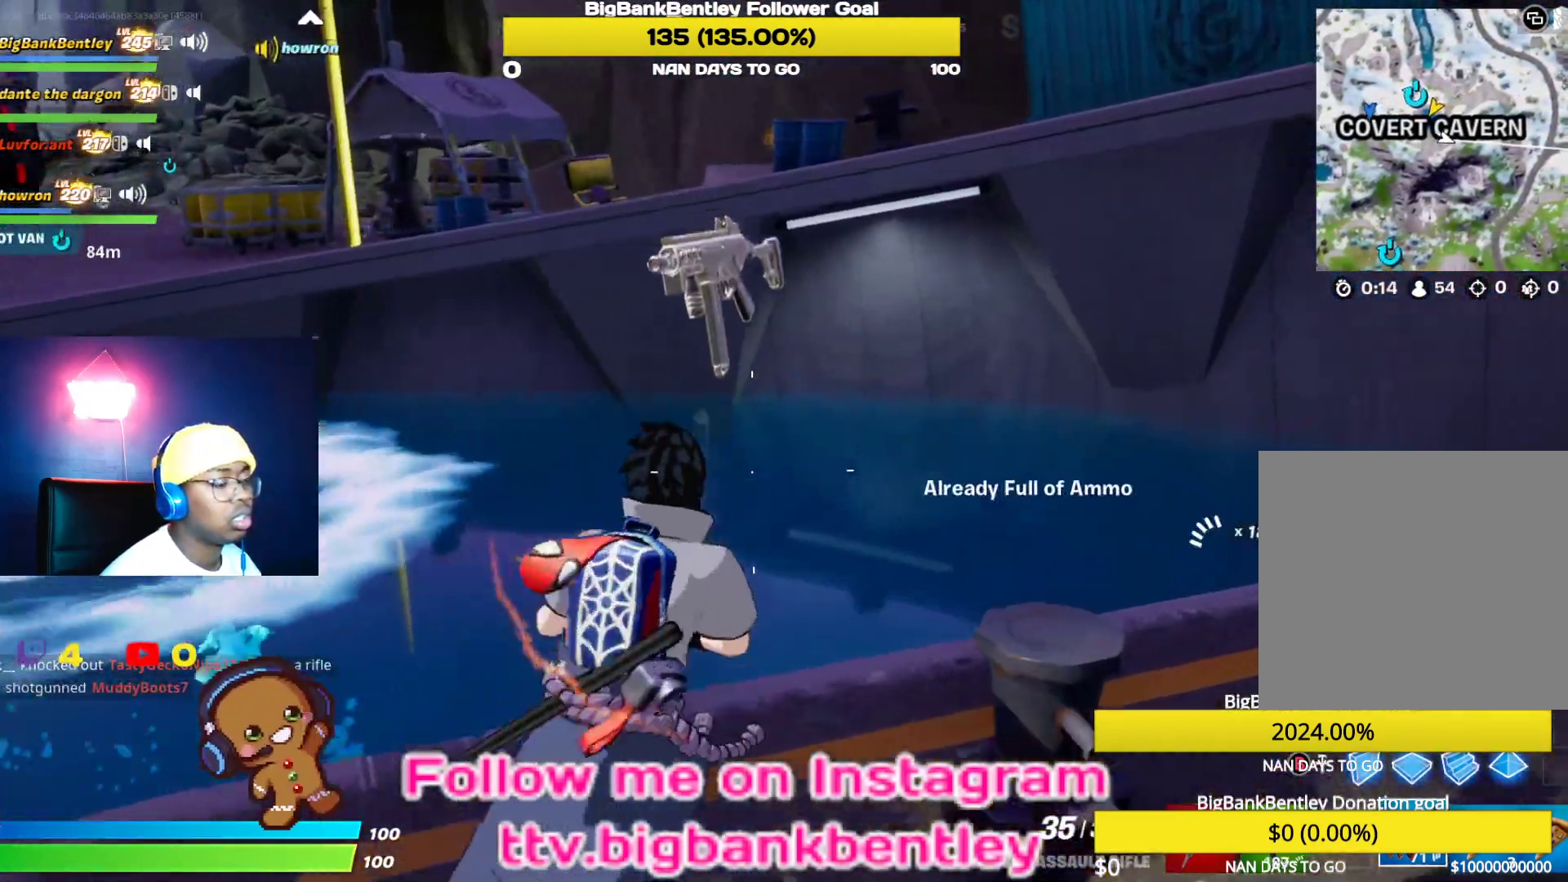
{"buttons": [], "left_stick": "up-right", "right_stick": "center", "events": [[233, "left_stick", "up-right"], [283, "right_stick", "center"]]}
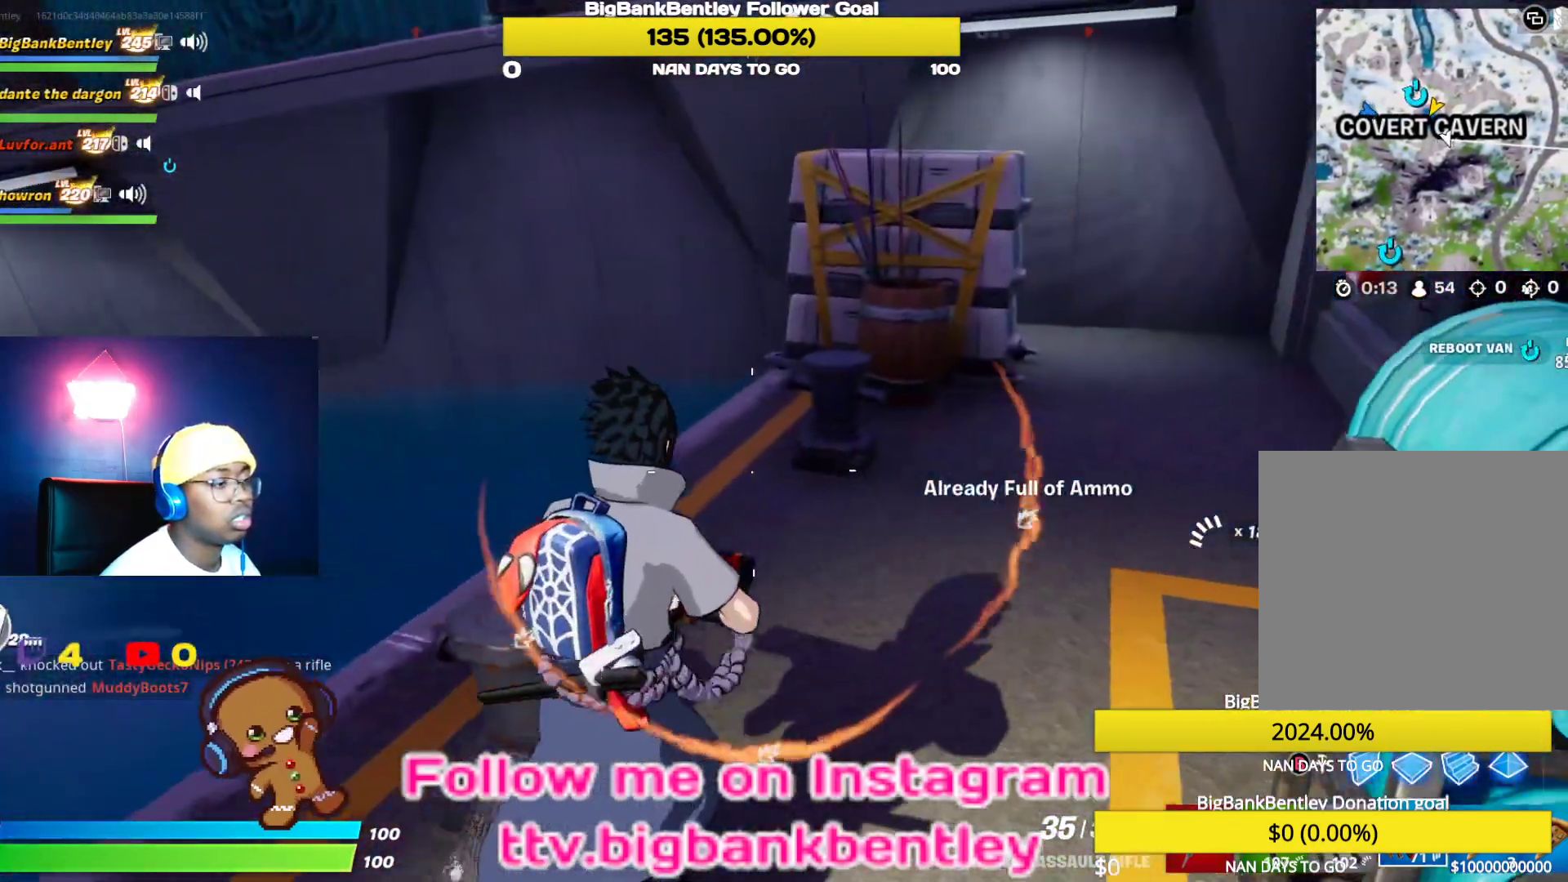
{"buttons": [], "left_stick": "up-right", "right_stick": "center", "events": [[100, "right_stick", "right"], [417, "right_stick", "center"]]}
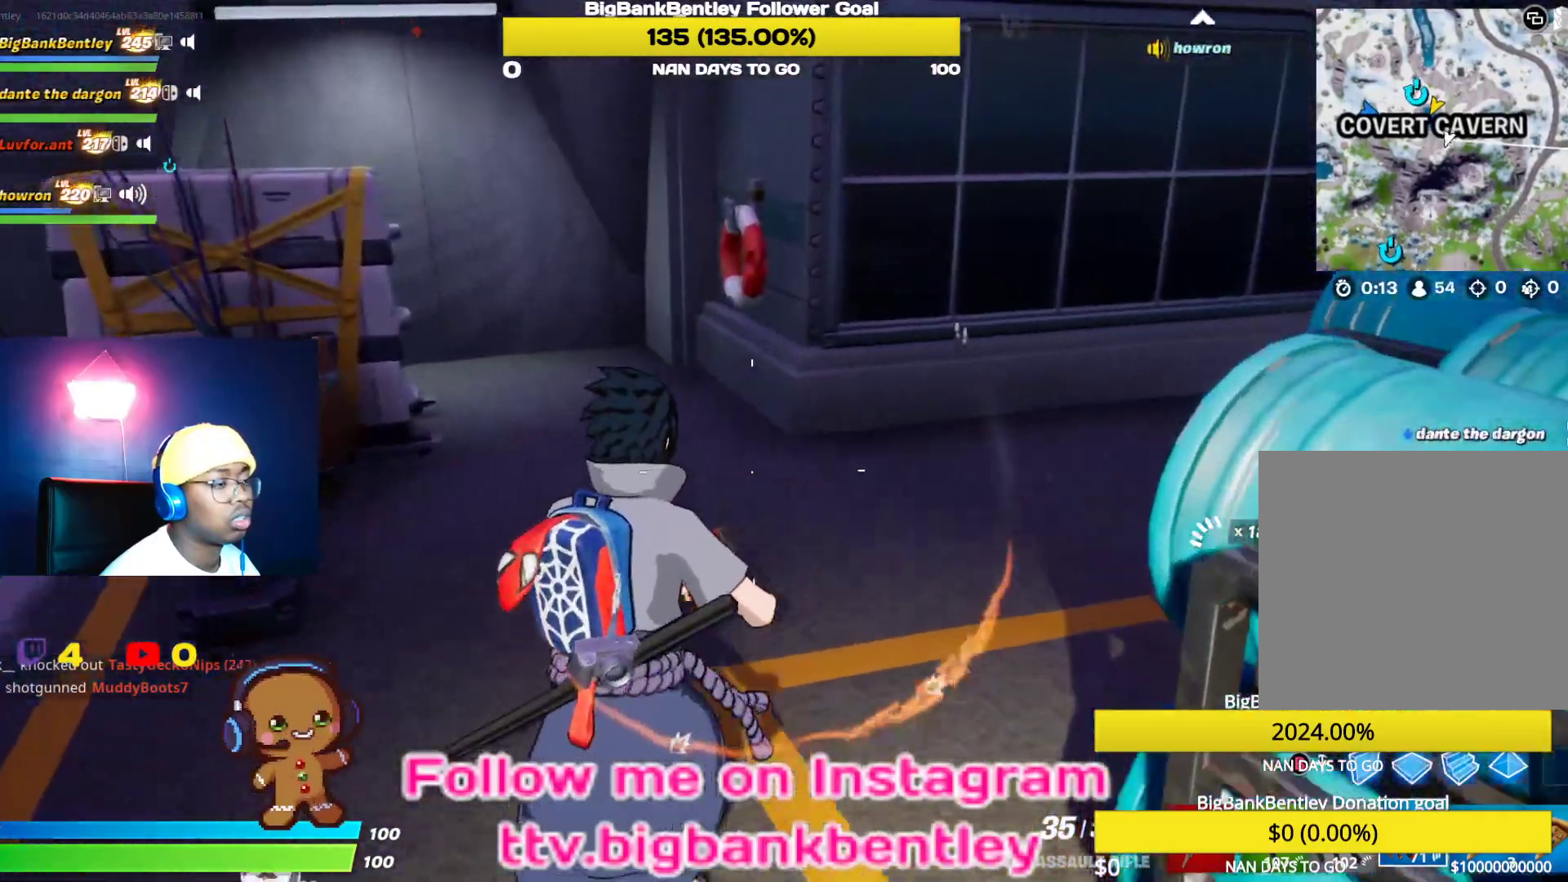
{"buttons": [], "left_stick": "up-right", "right_stick": "right", "events": [[33, "right_stick", "right"], [350, "L1", "down"], [367, "right_stick", "center"], [450, "right_stick", "right"], [467, "L1", "up"]]}
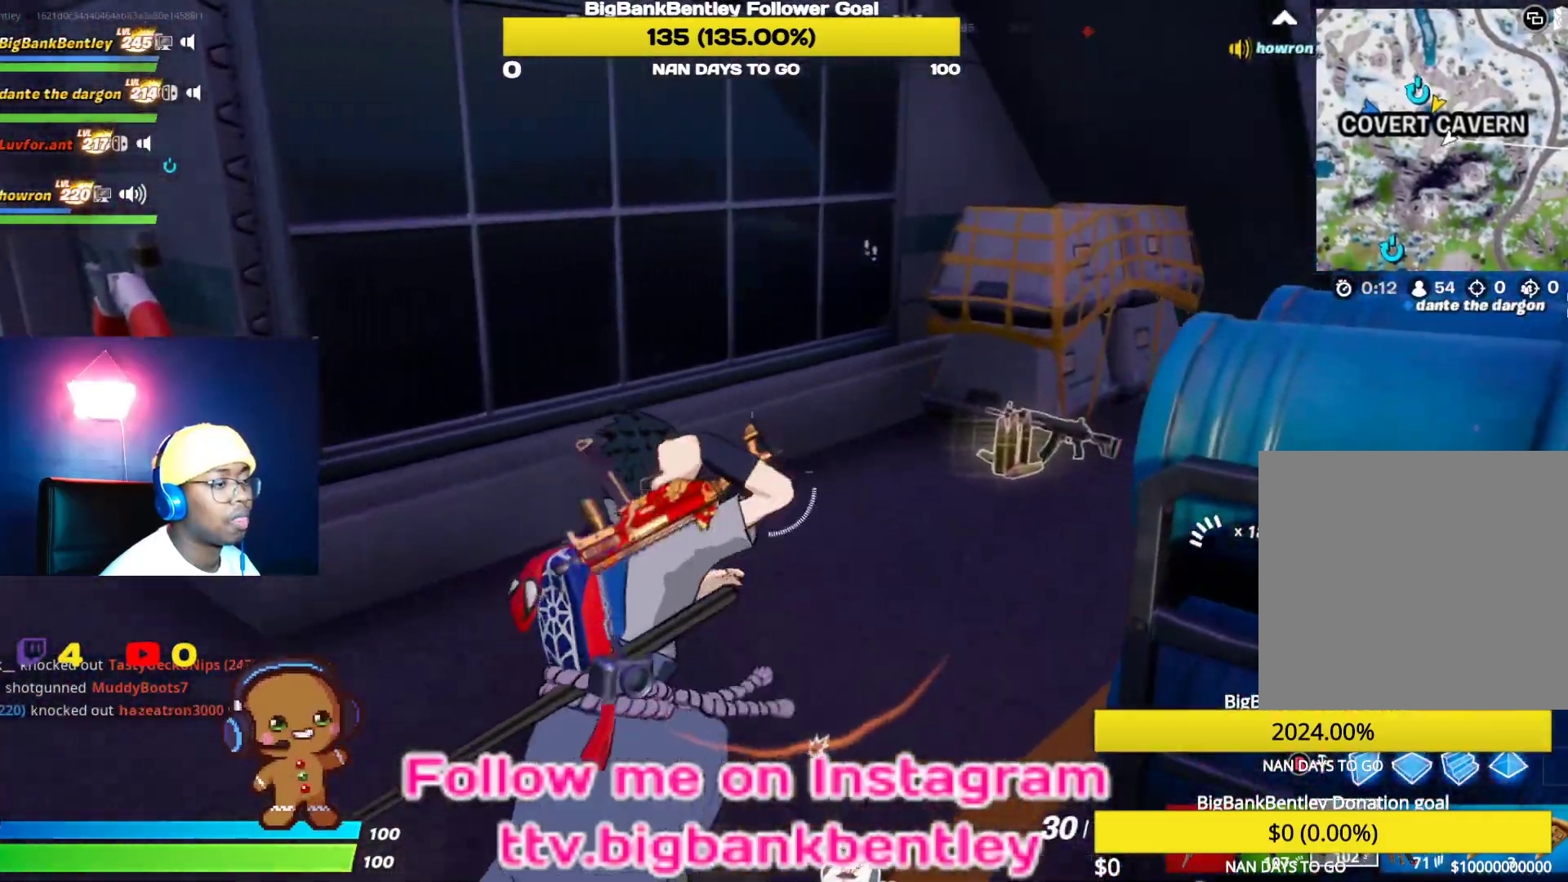
{"buttons": [], "left_stick": "up-right", "right_stick": "right", "events": [[17, "right_stick", "up-right"], [267, "right_stick", "center"], [367, "right_stick", "right"]]}
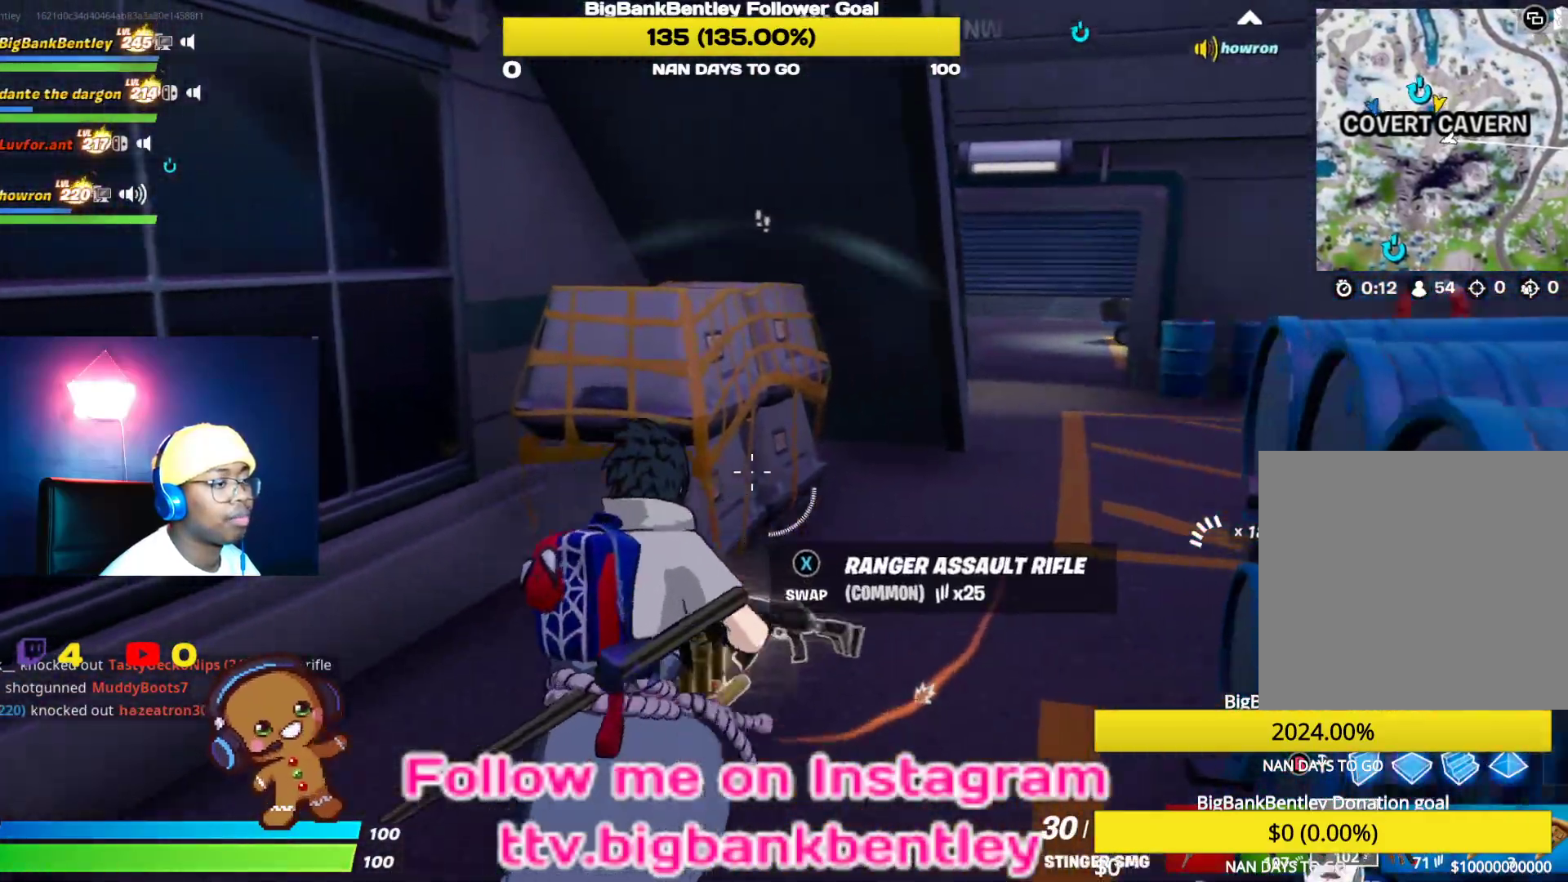
{"buttons": [], "left_stick": "up-right", "right_stick": "up-left", "events": [[150, "right_stick", "center"], [500, "right_stick", "up-left"]]}
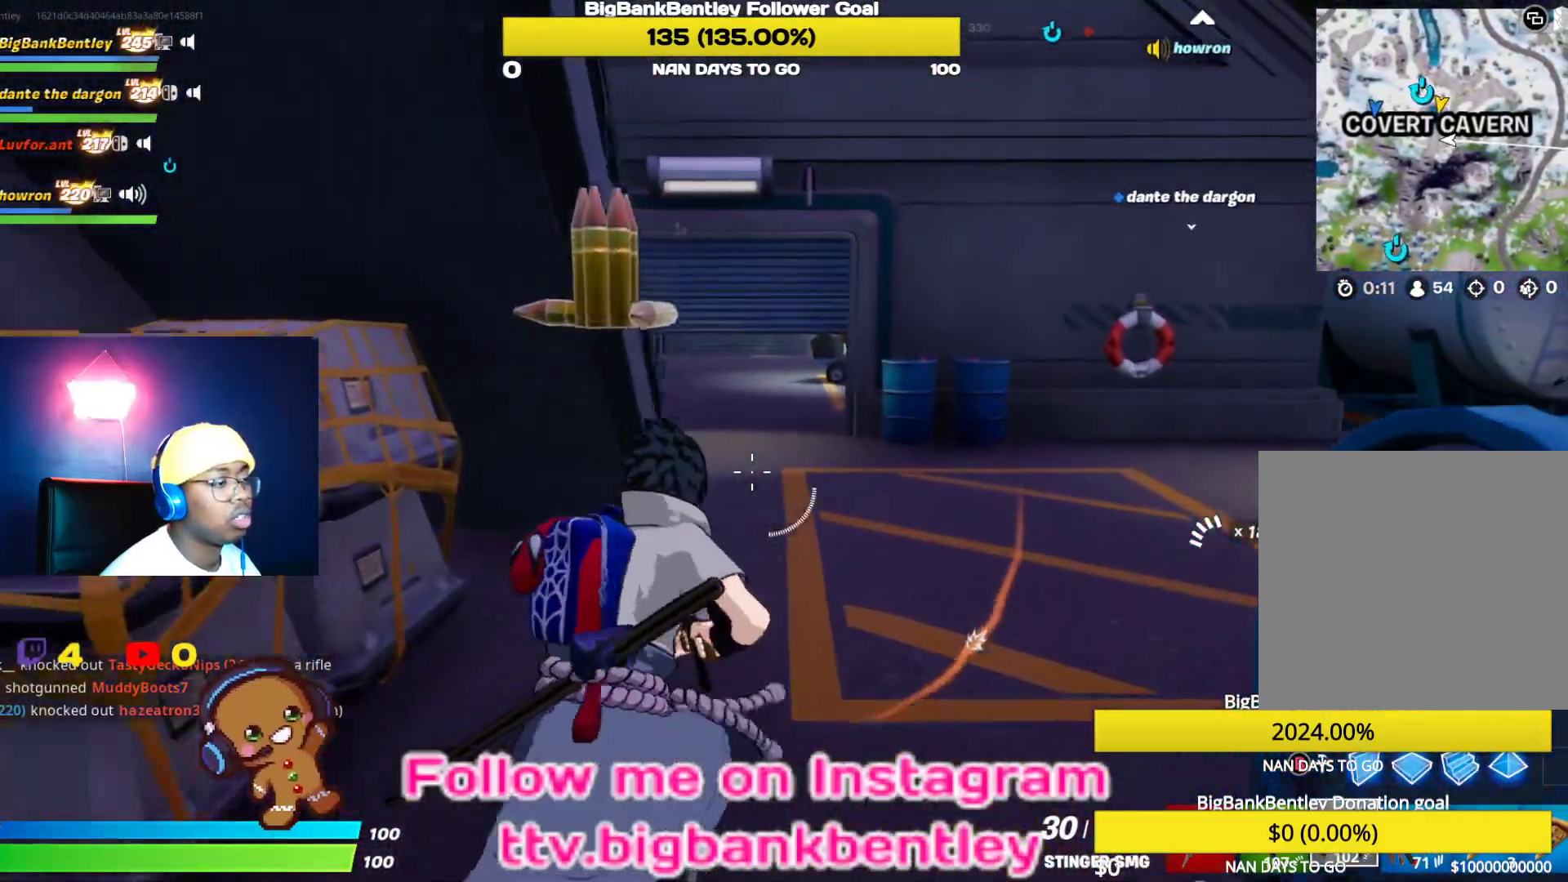
{"buttons": [], "left_stick": "up-right", "right_stick": "up-left", "events": []}
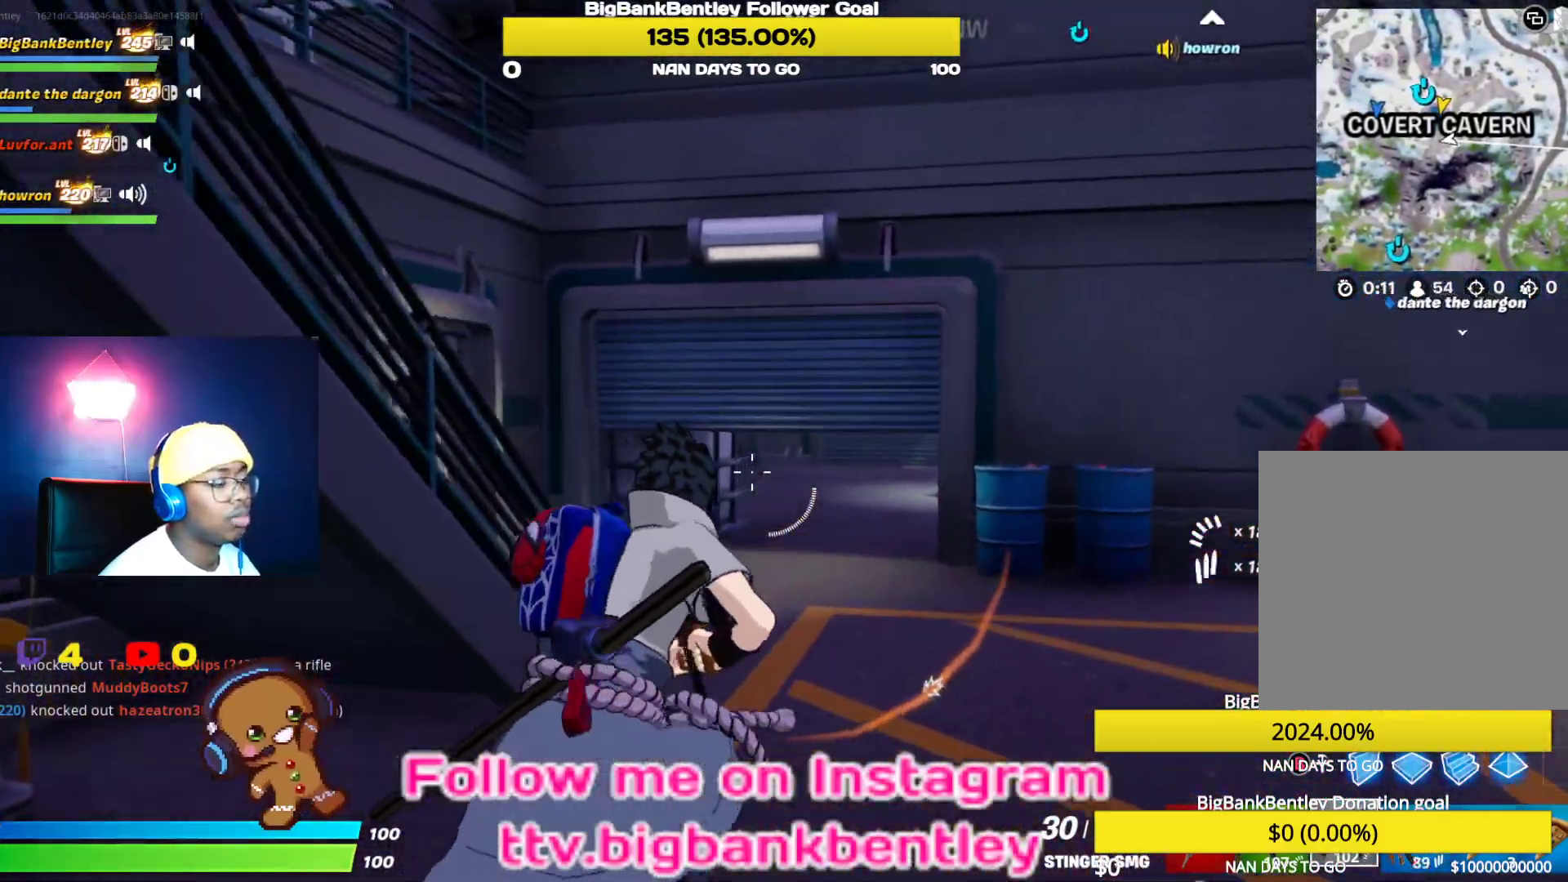
{"buttons": [], "left_stick": "up-right", "right_stick": "left", "events": [[17, "right_stick", "left"], [367, "right_stick", "center"], [417, "right_stick", "left"]]}
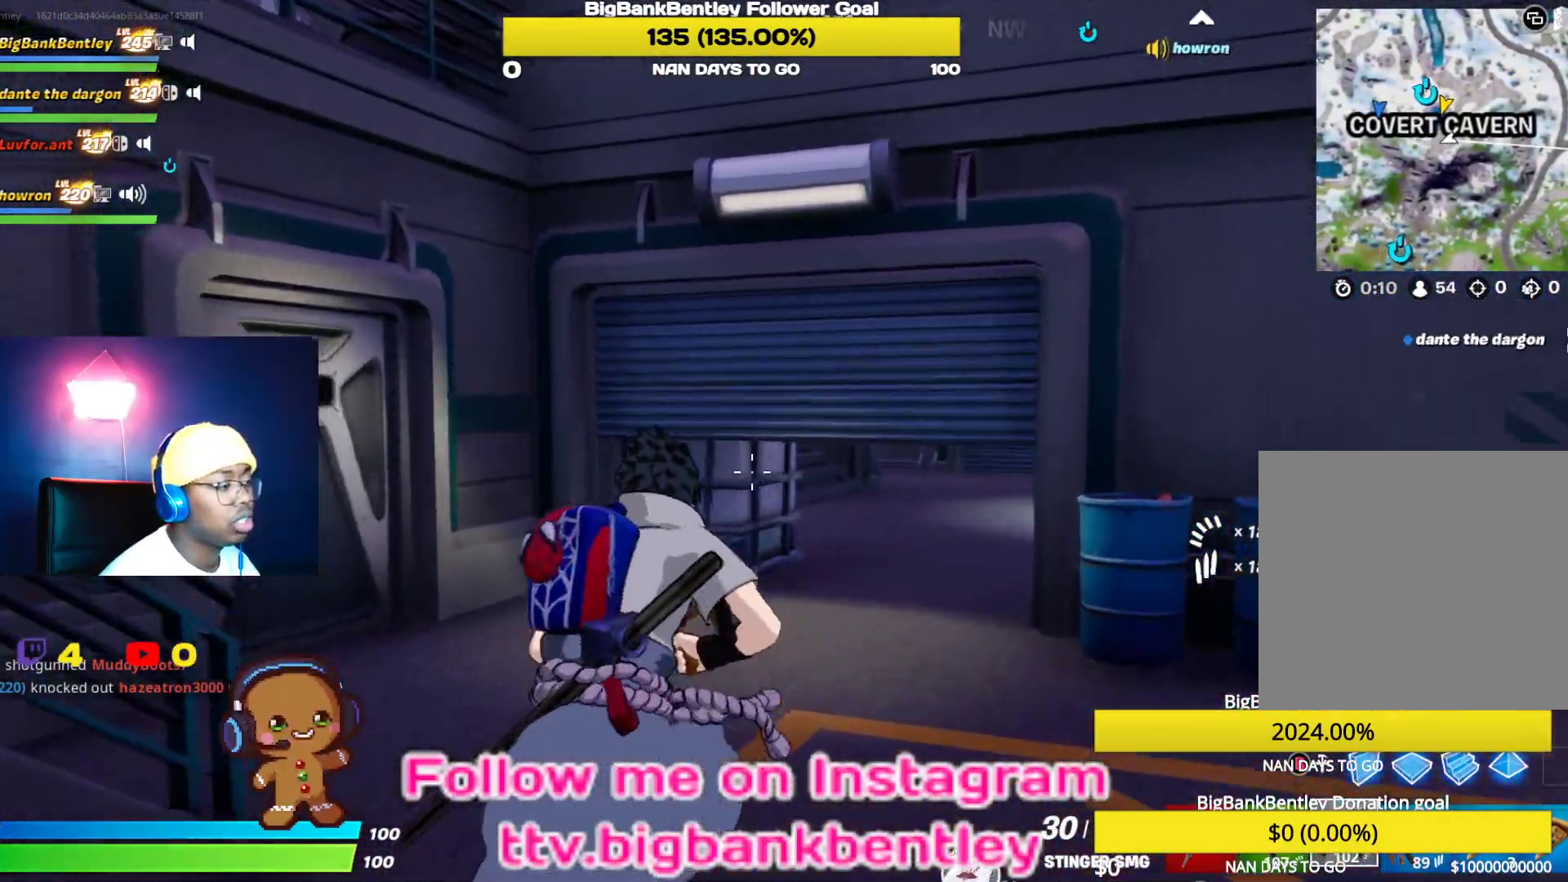
{"buttons": [], "left_stick": "up-left", "right_stick": "left", "events": [[33, "left_stick", "up"], [150, "left_stick", "up-left"]]}
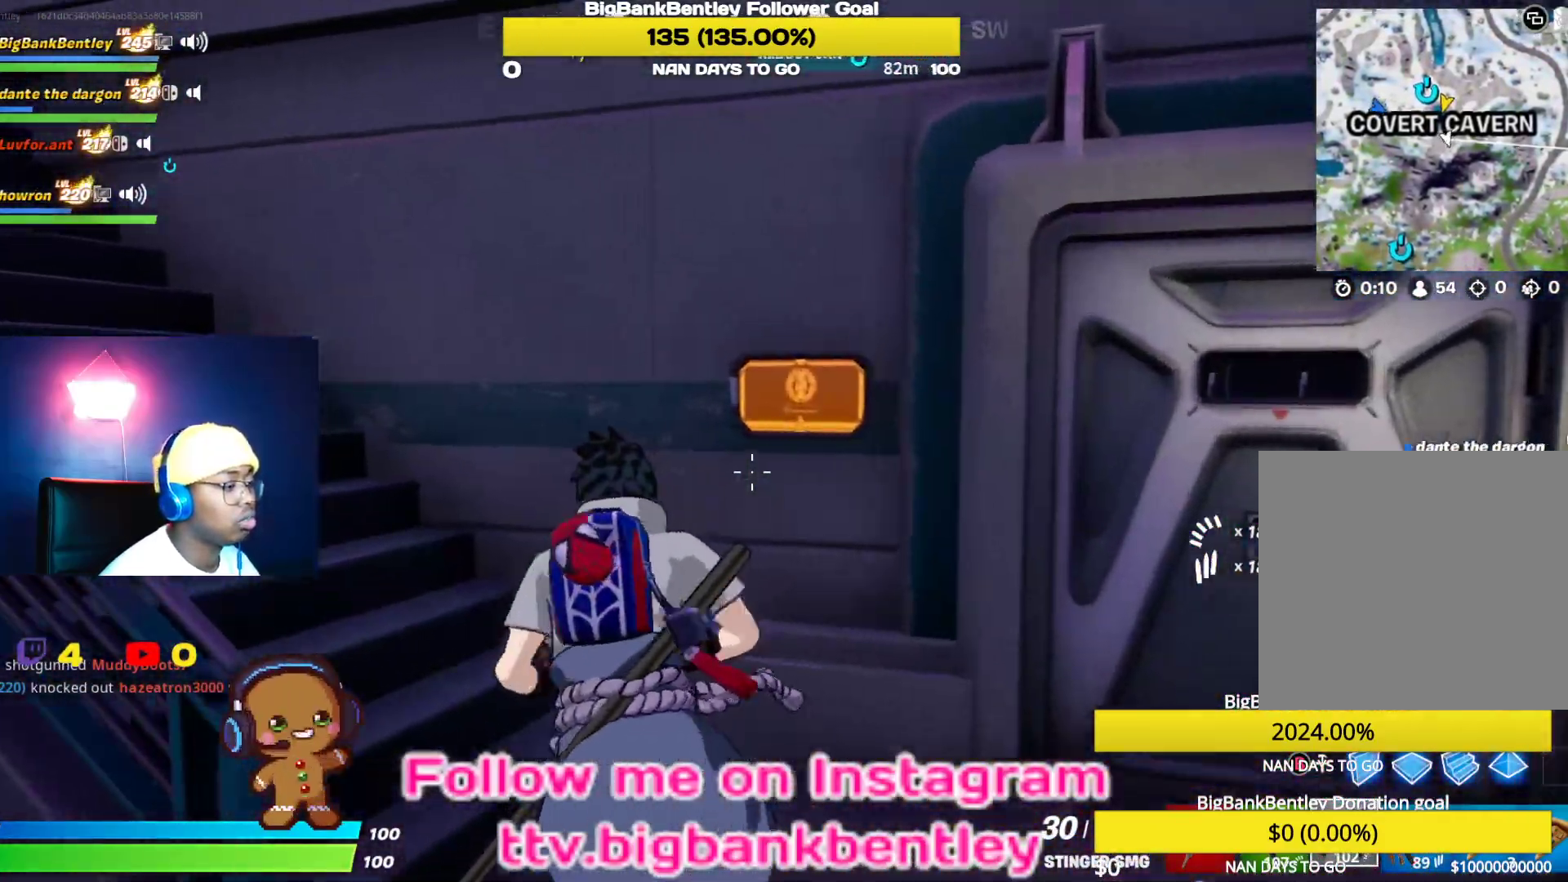
{"buttons": [], "left_stick": "up-left", "right_stick": "up-left", "events": [[400, "right_stick", "up-left"]]}
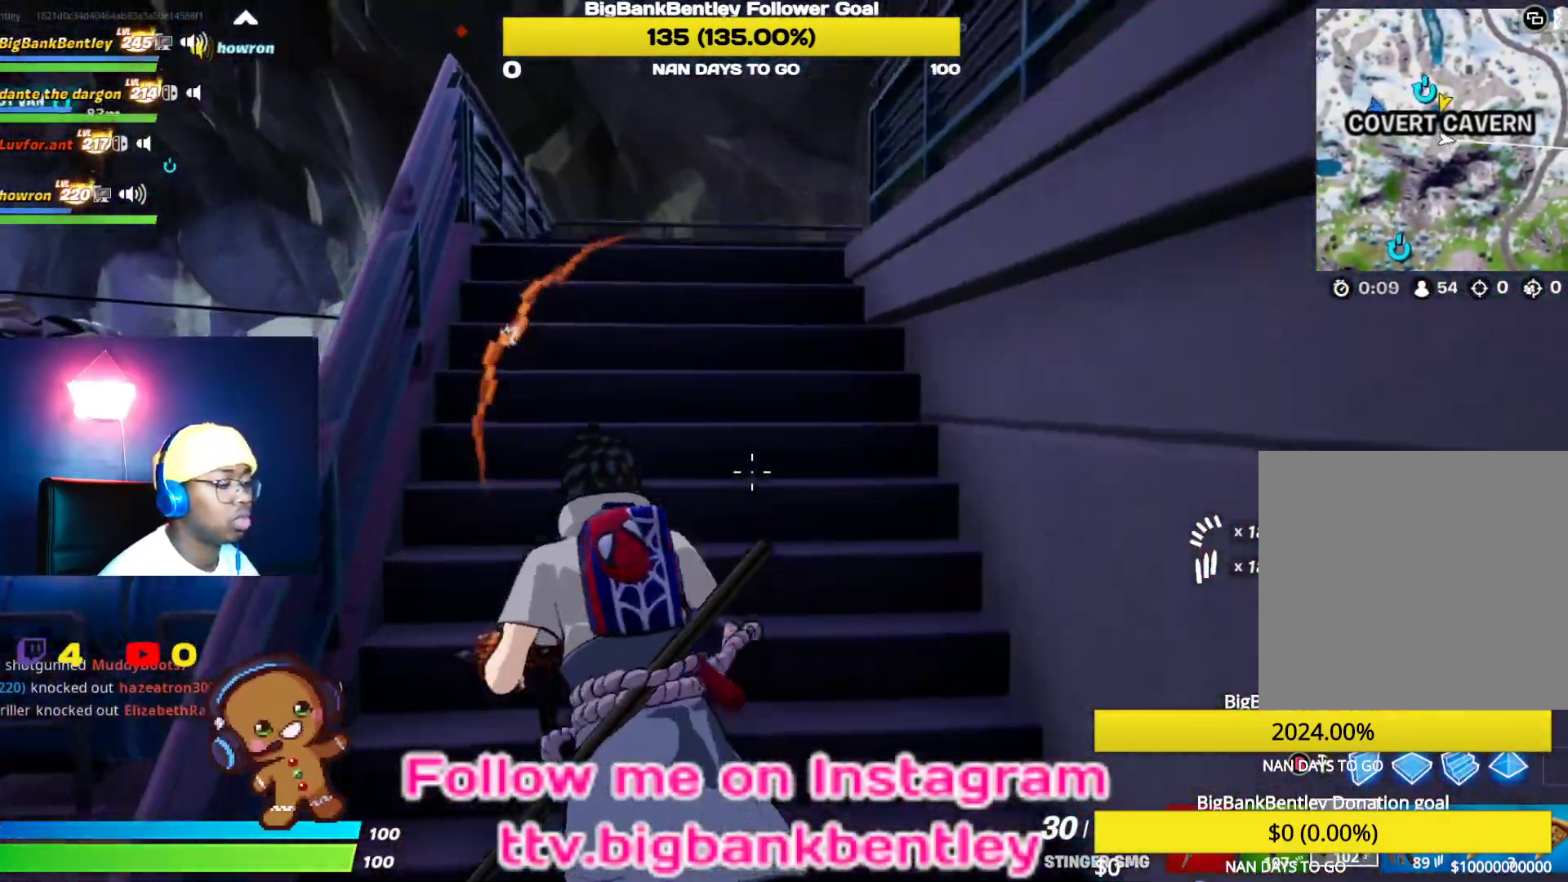
{"buttons": ["R1"], "left_stick": "up", "right_stick": "right", "events": [[17, "L1", "down"], [33, "right_stick", "center"], [167, "L1", "up"], [250, "right_stick", "right"], [350, "left_stick", "up"], [400, "R1", "down"]]}
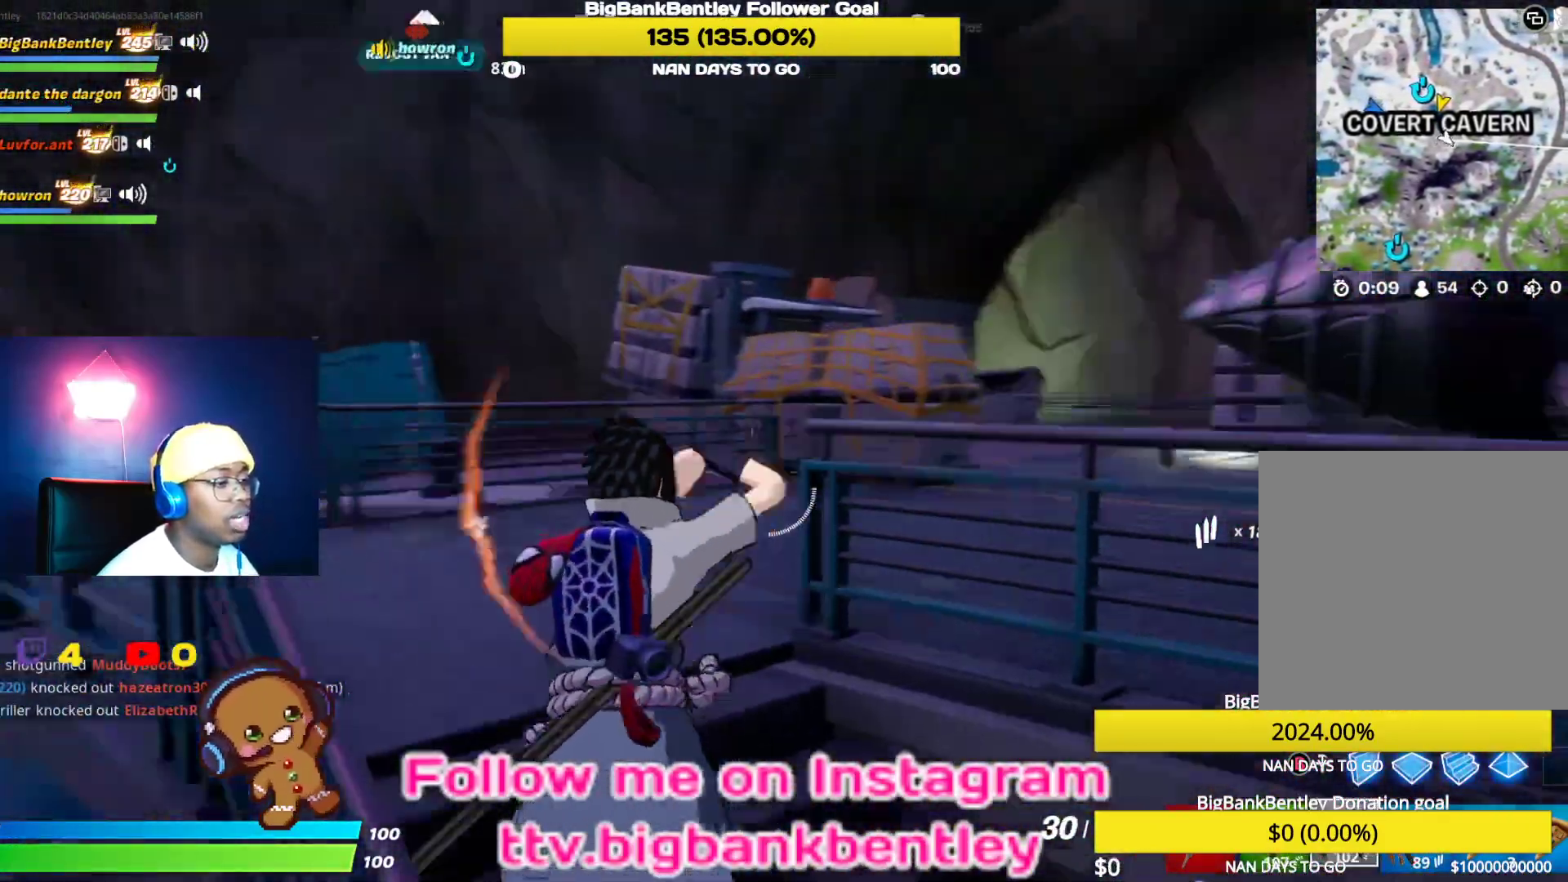
{"buttons": [], "left_stick": "up", "right_stick": "center", "events": [[17, "R1", "up"], [67, "right_stick", "center"], [117, "right_stick", "right"], [450, "right_stick", "center"]]}
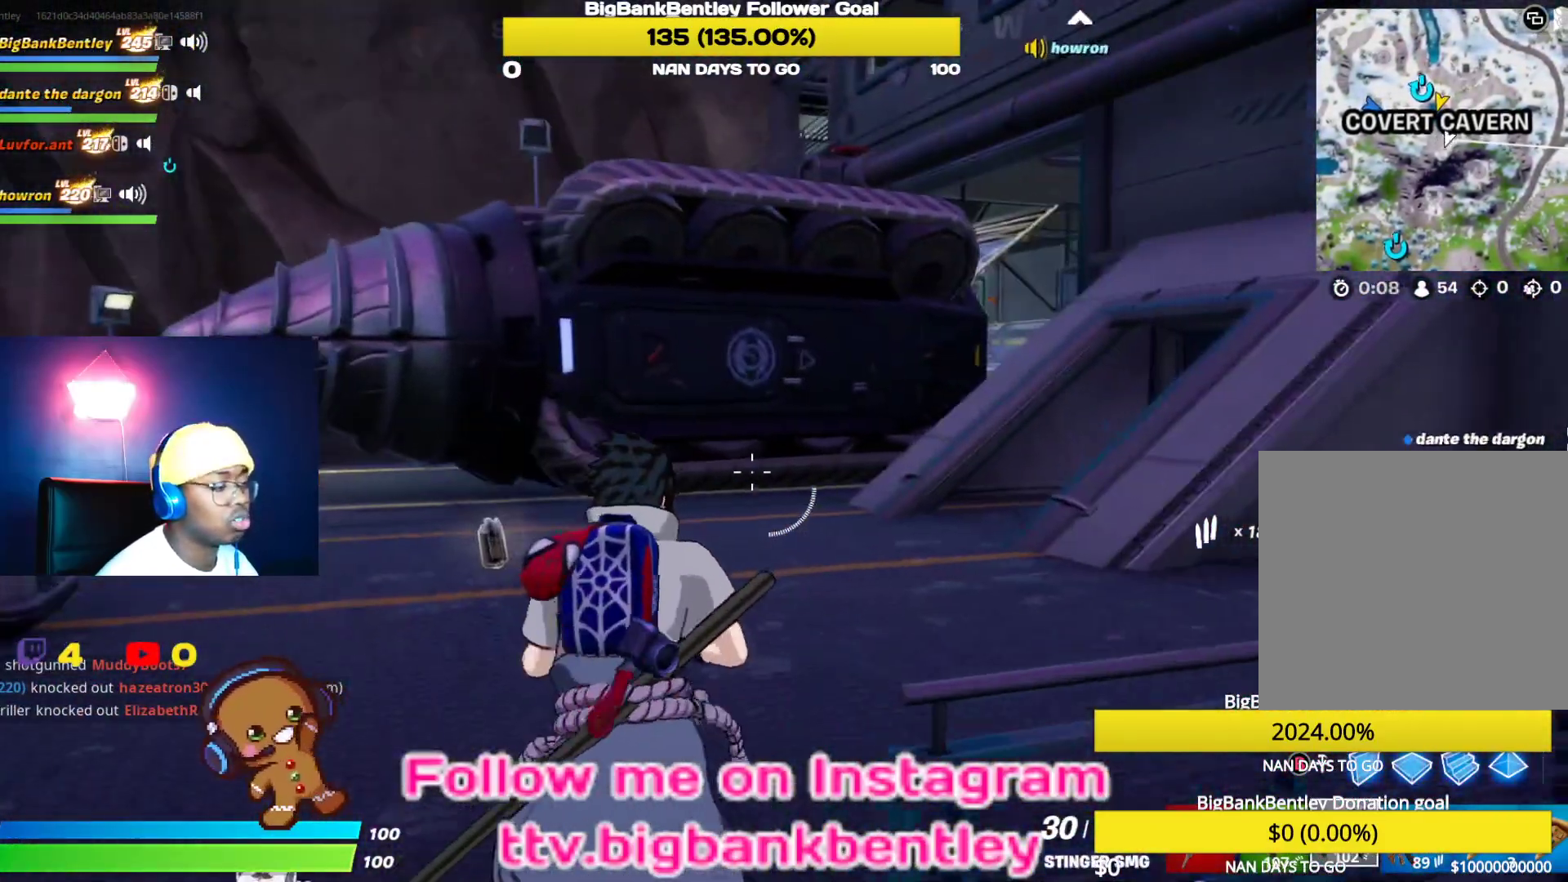
{"buttons": [], "left_stick": "up", "right_stick": "right", "events": [[100, "left_stick", "up-left"], [267, "right_stick", "right"], [400, "left_stick", "up"]]}
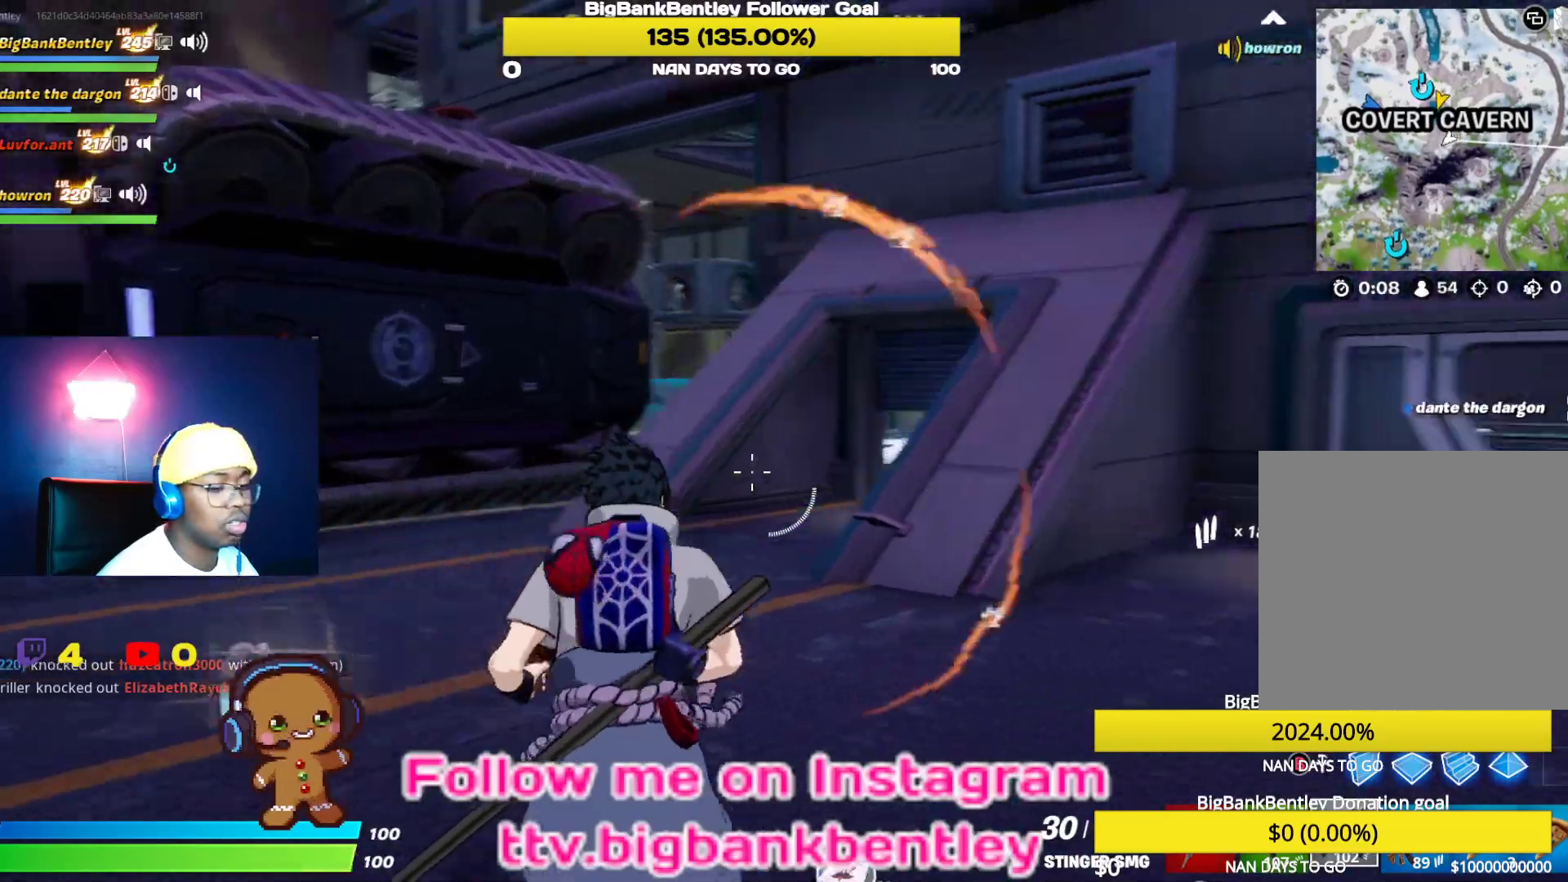
{"buttons": [], "left_stick": "down", "right_stick": "right", "events": [[117, "left_stick", "up-left"], [317, "left_stick", "down-left"], [383, "left_stick", "down"]]}
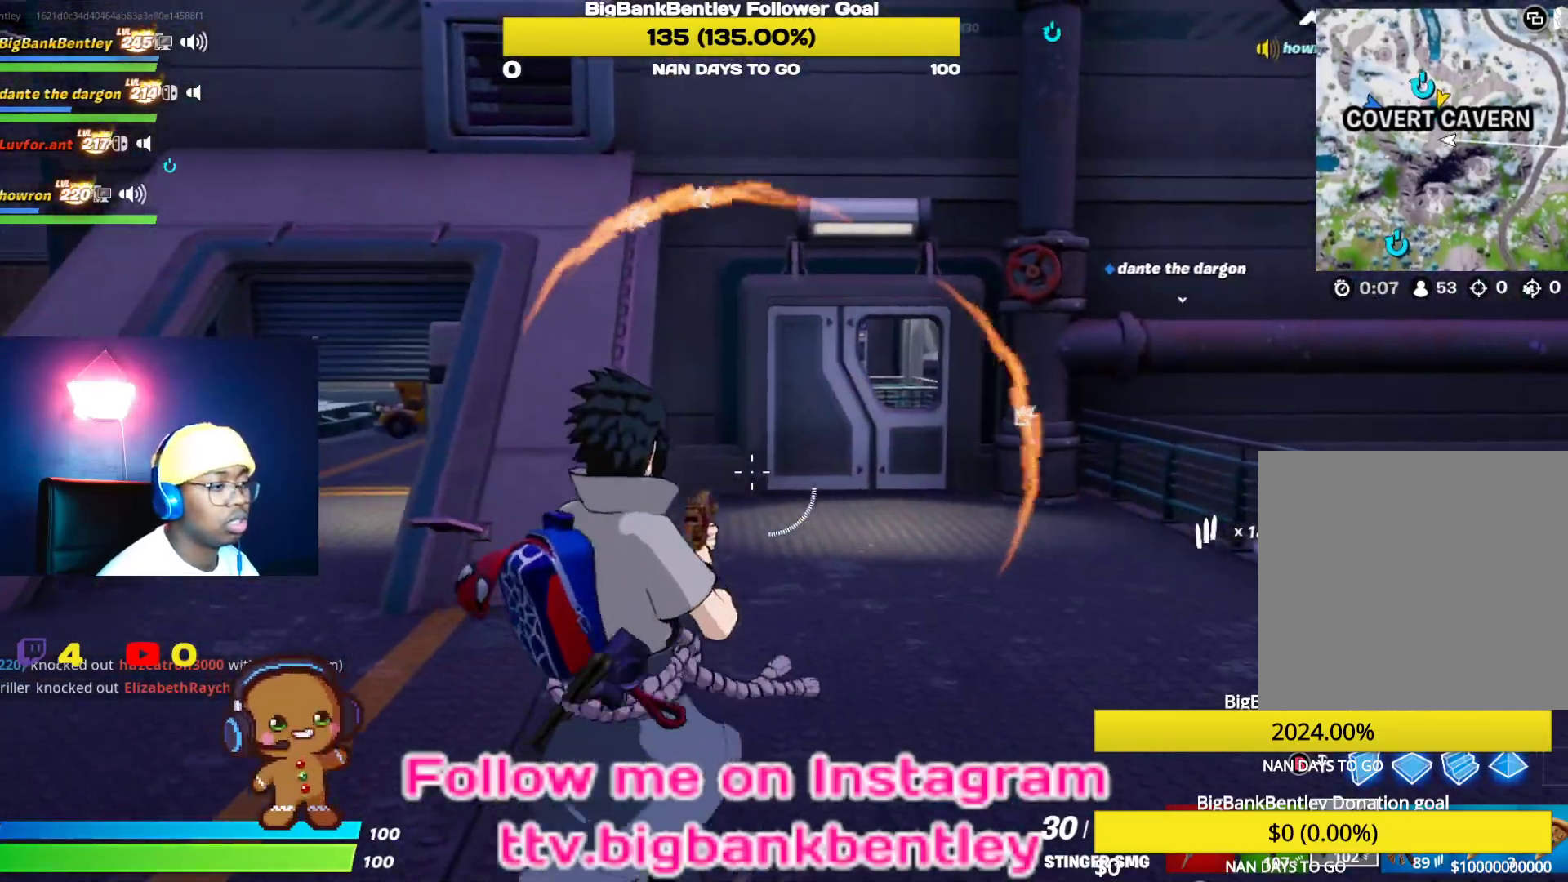
{"buttons": ["X"], "left_stick": "left", "right_stick": "center", "events": [[150, "R1", "down"], [183, "right_stick", "down-right"], [317, "R1", "up"], [333, "left_stick", "down-left"], [350, "right_stick", "center"], [467, "X", "down"], [483, "left_stick", "left"]]}
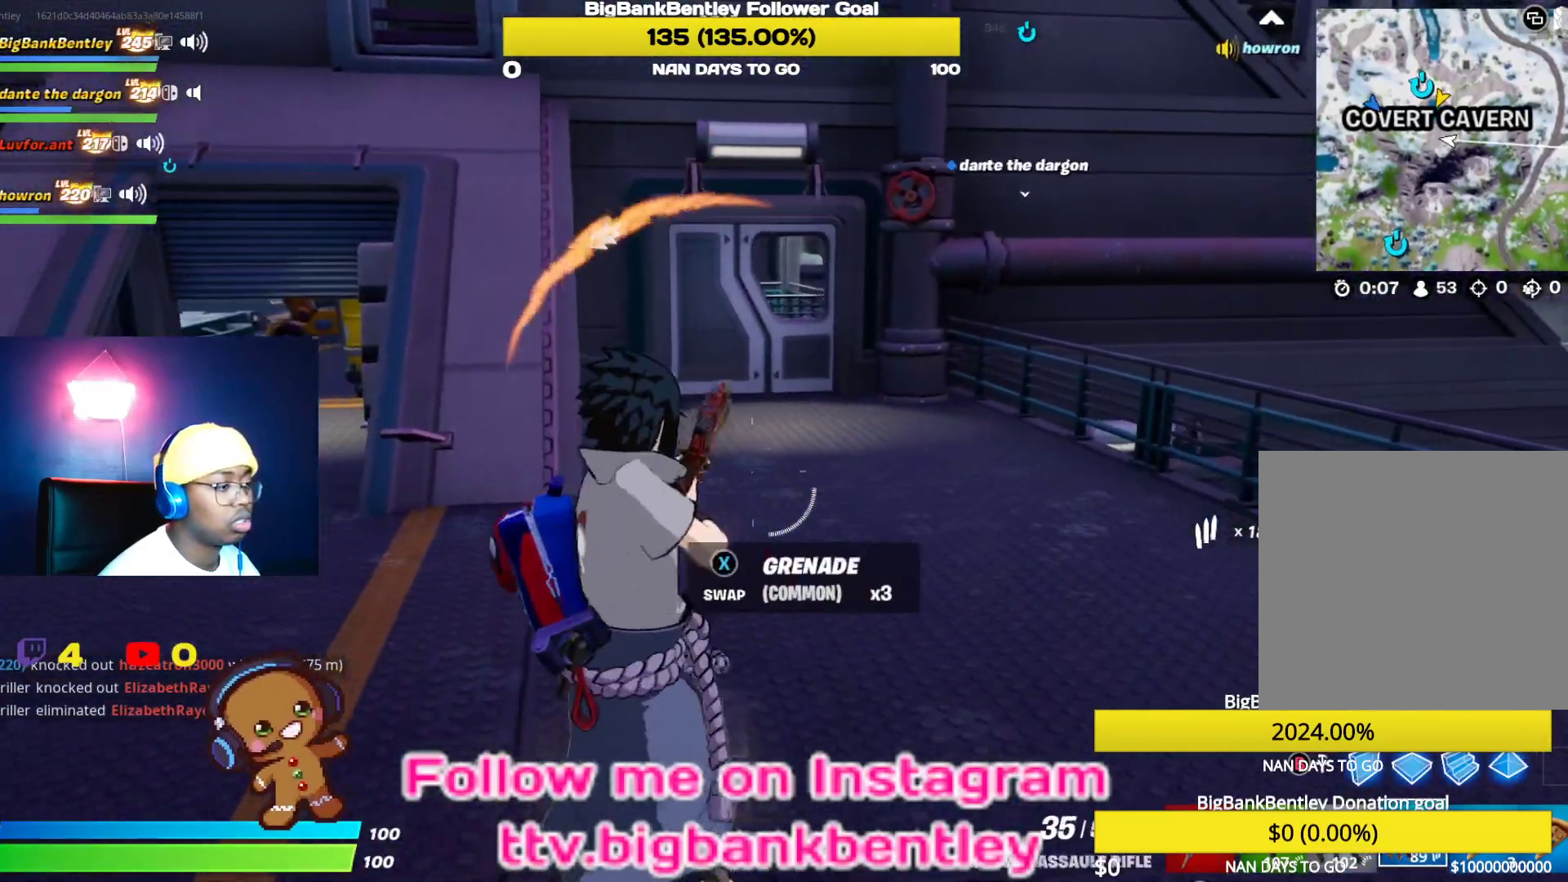
{"buttons": [], "left_stick": "up-left", "right_stick": "center", "events": [[67, "X", "up"], [133, "left_stick", "up-left"], [167, "right_stick", "left"], [450, "right_stick", "center"]]}
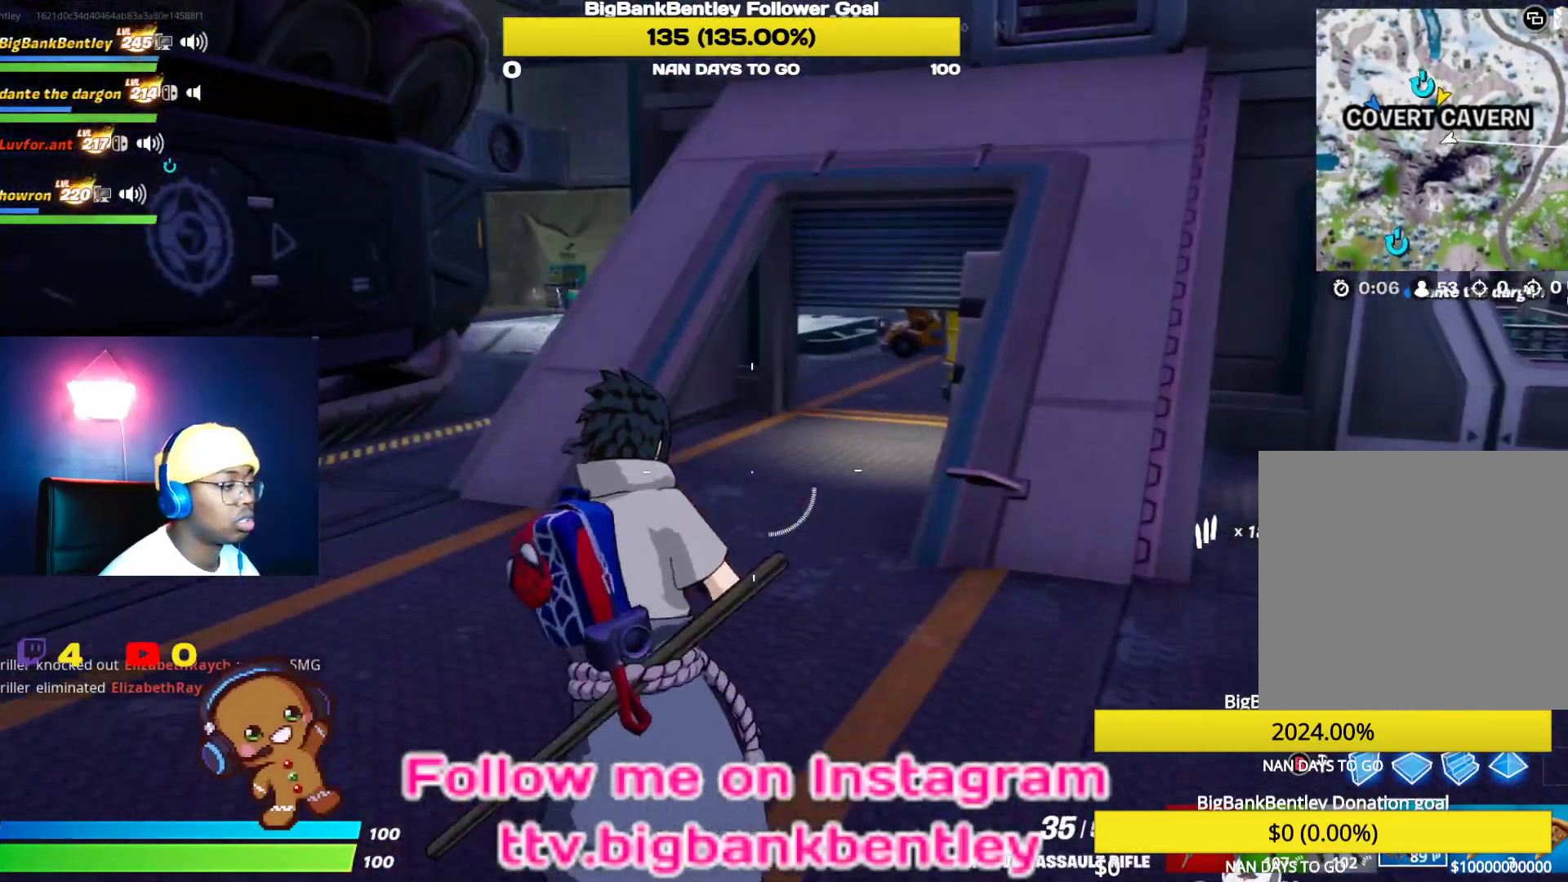
{"buttons": [], "left_stick": "up-left", "right_stick": "center", "events": [[117, "left_stick", "up"], [183, "X", "down"], [267, "X", "up"], [300, "left_stick", "up-left"]]}
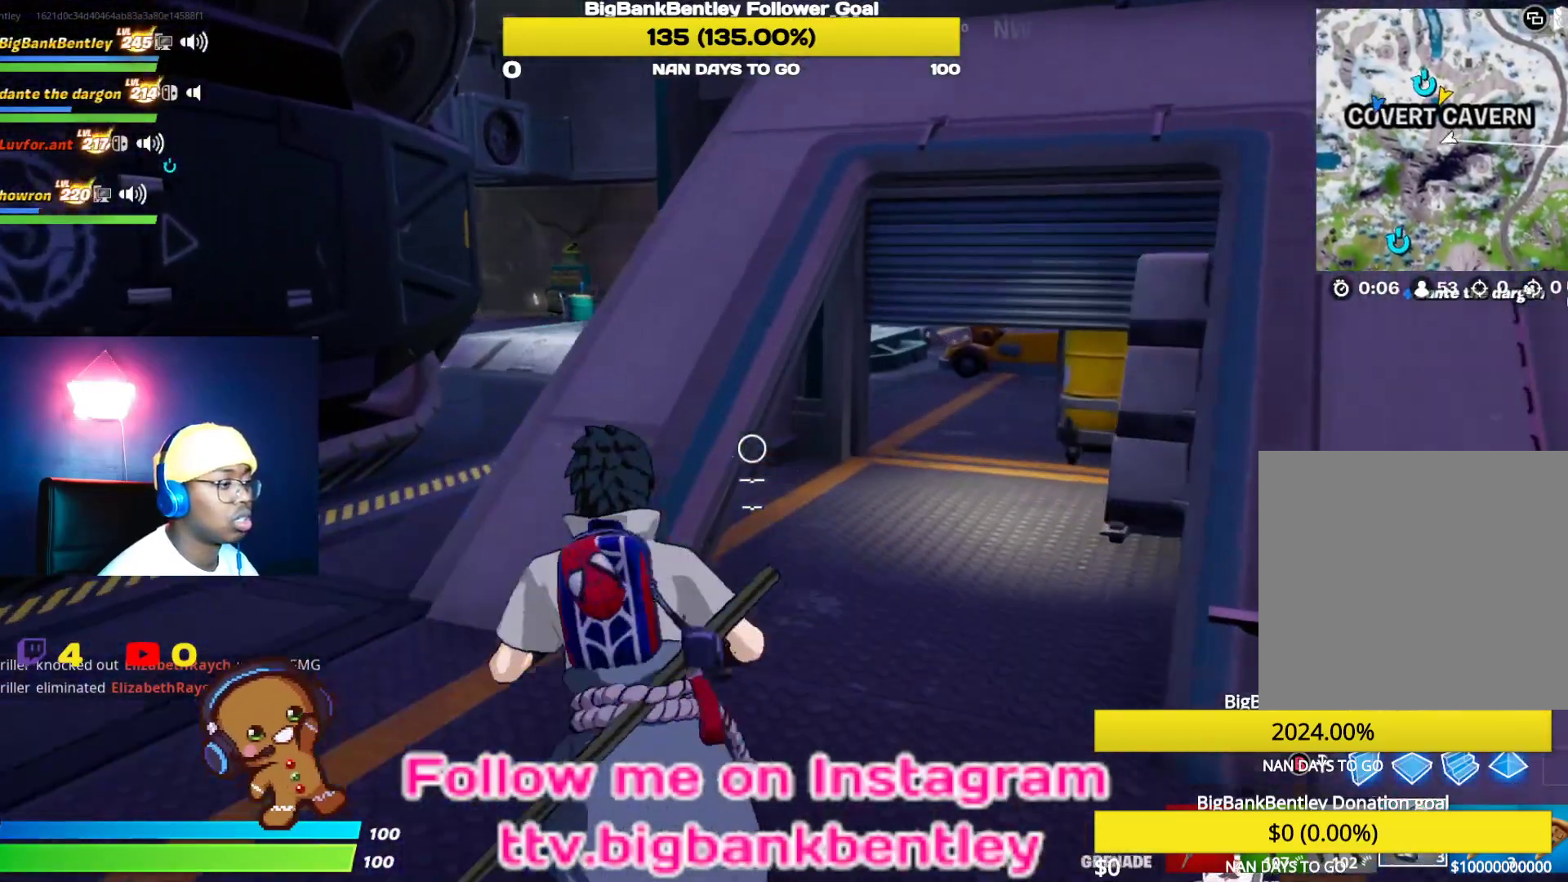
{"buttons": [], "left_stick": "up-left", "right_stick": "center", "events": [[233, "left_stick", "down"], [417, "left_stick", "up-left"]]}
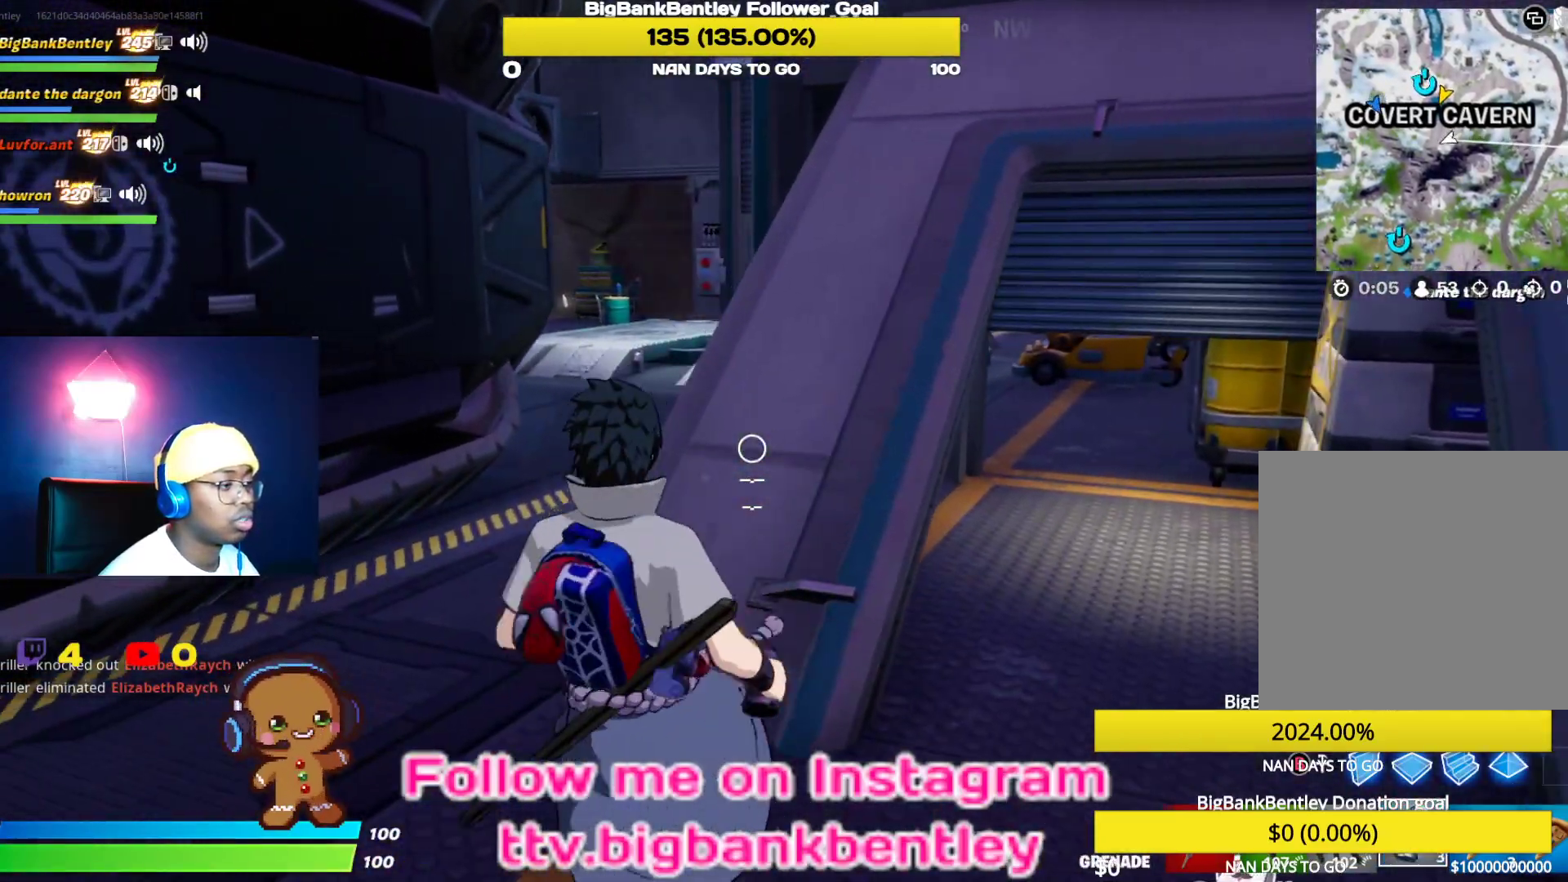
{"buttons": [], "left_stick": "up", "right_stick": "center", "events": [[17, "left_stick", "up"], [17, "right_stick", "up-right"], [150, "right_stick", "center"], [217, "L3", "down"], [383, "L3", "up"]]}
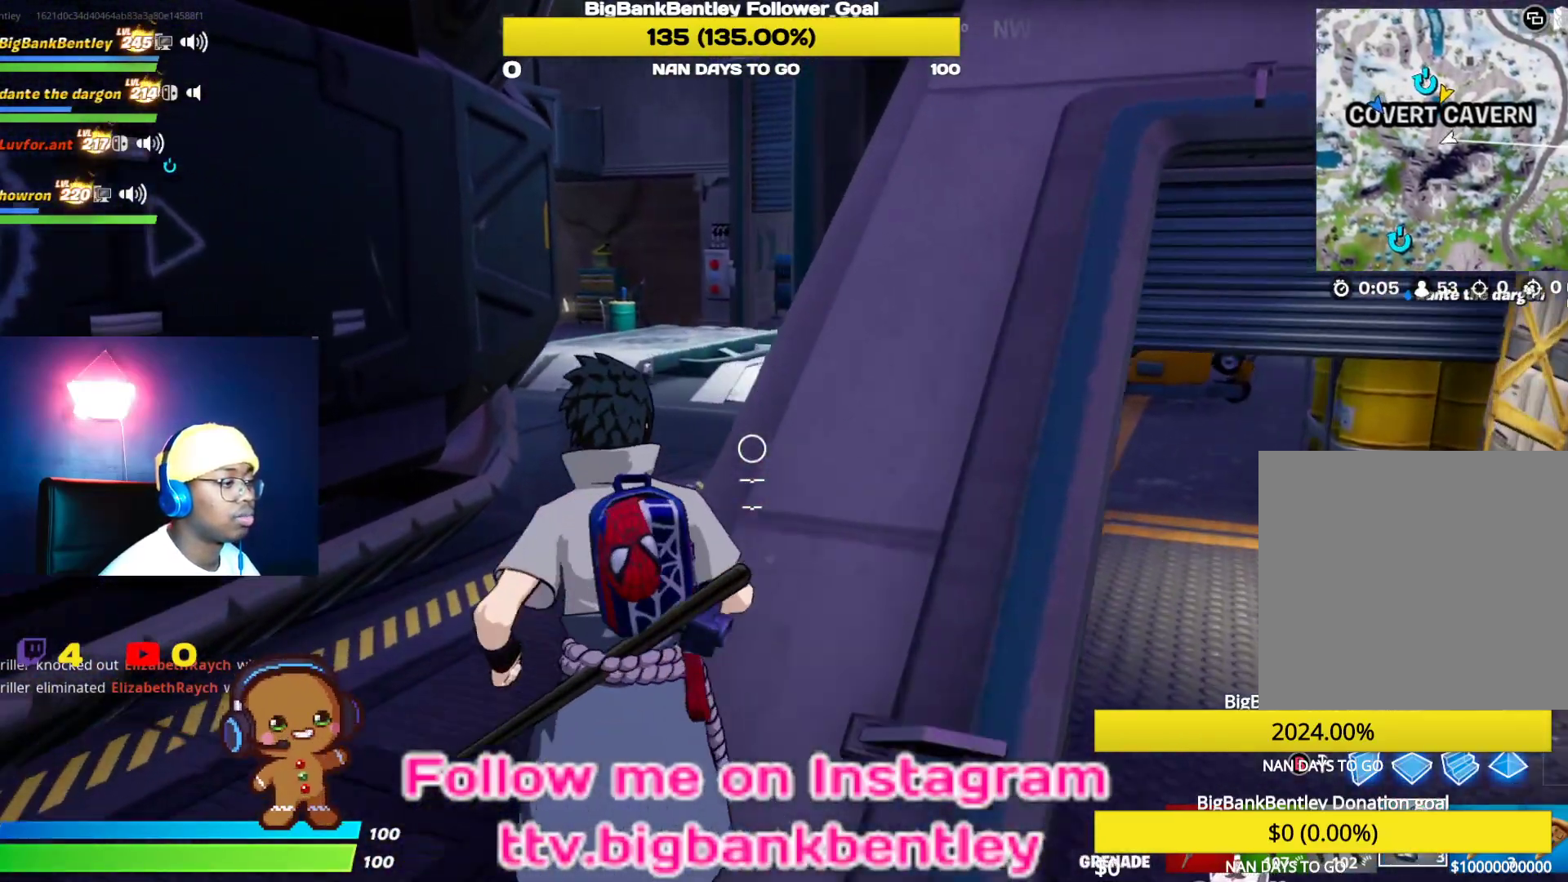
{"buttons": [], "left_stick": "up", "right_stick": "up-right", "events": [[400, "right_stick", "up-right"]]}
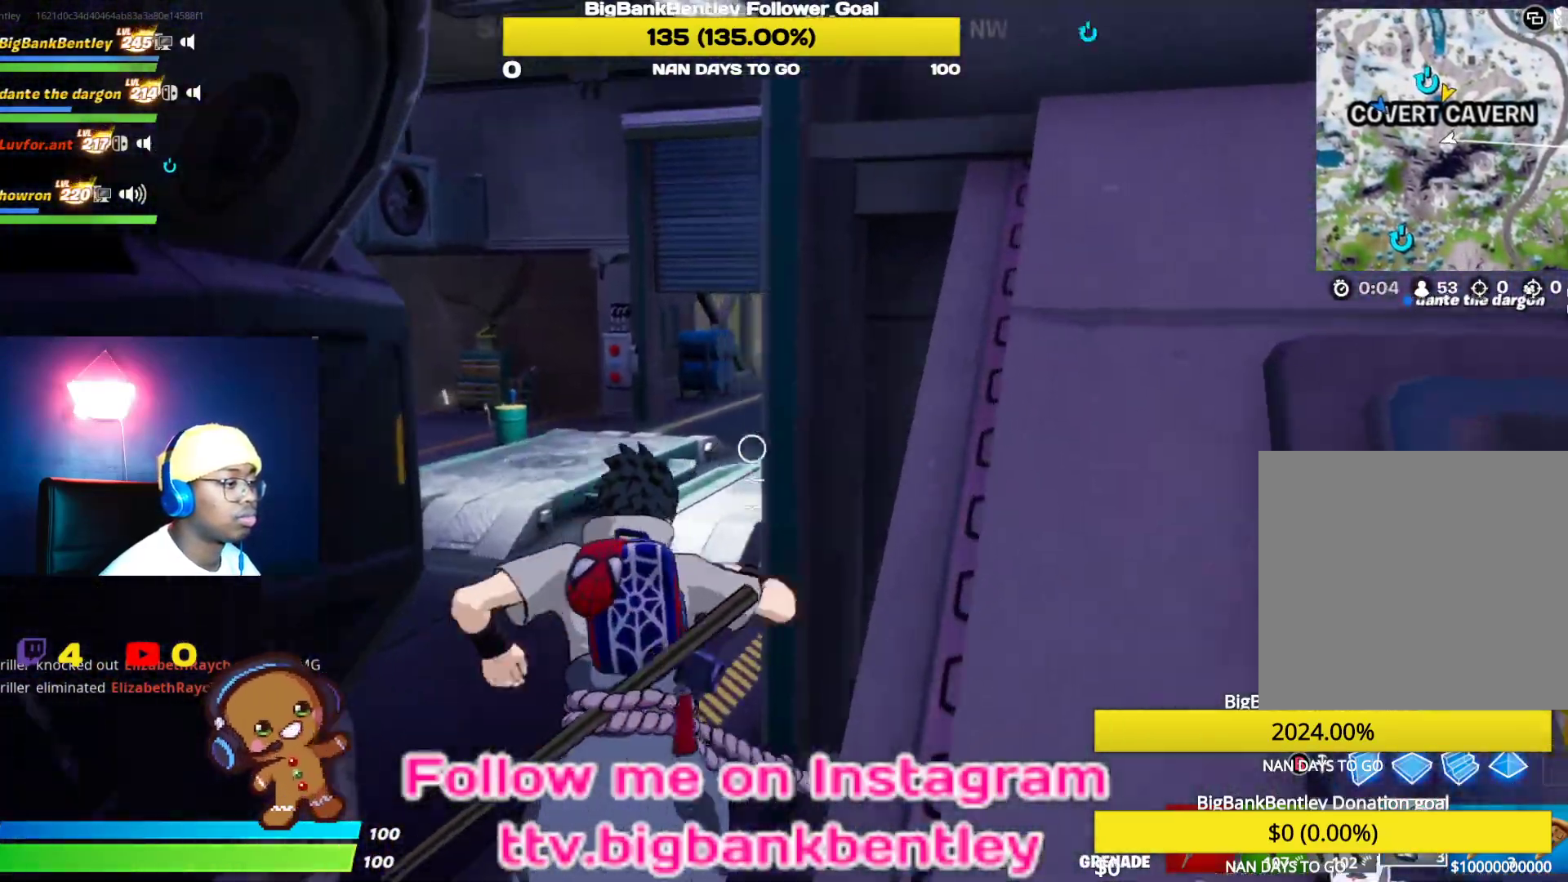
{"buttons": [], "left_stick": "up-left", "right_stick": "up-right", "events": [[67, "left_stick", "up-left"], [117, "right_stick", "center"], [433, "right_stick", "up-right"]]}
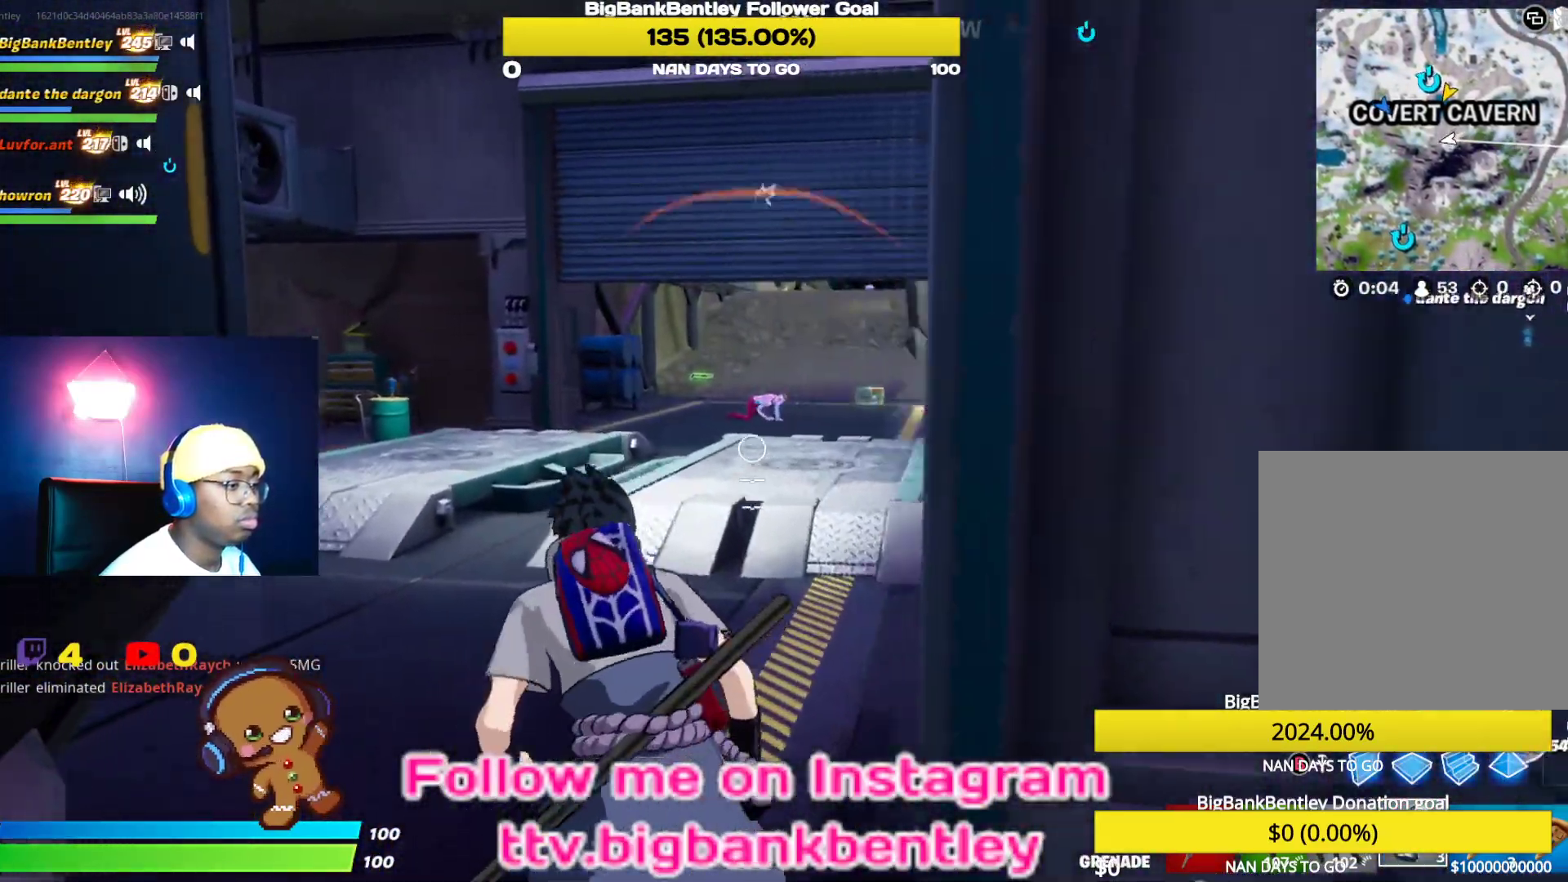
{"buttons": [], "left_stick": "down-right", "right_stick": "down-left", "events": [[167, "right_stick", "center"], [300, "R2", "down"], [433, "left_stick", "center"], [467, "right_stick", "down-left"], [483, "left_stick", "down-right"], [500, "R2", "up"]]}
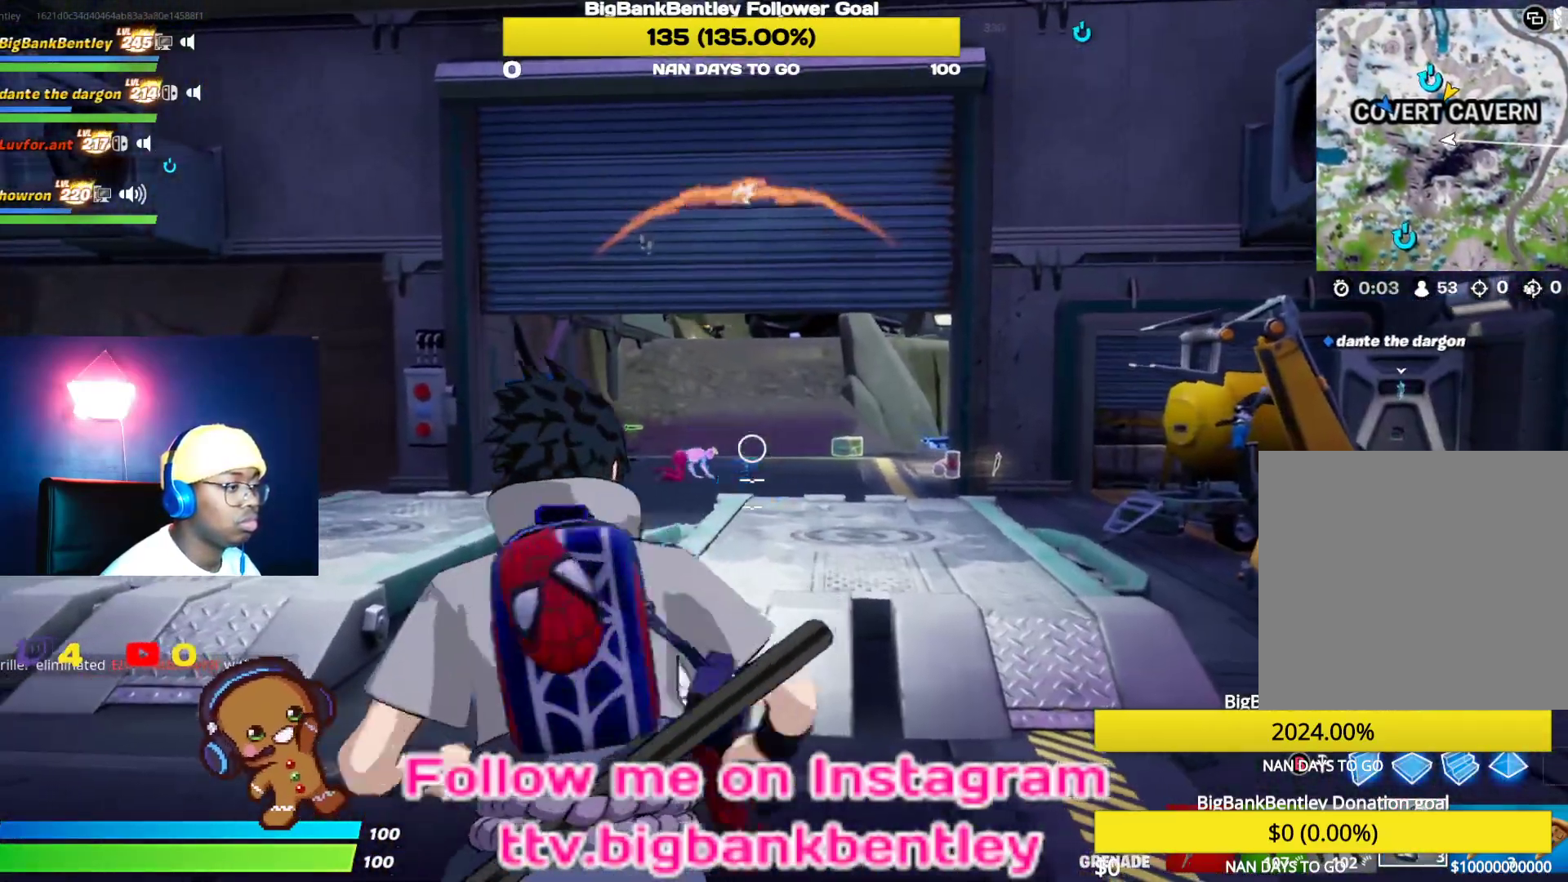
{"buttons": [], "left_stick": "down-right", "right_stick": "up-right", "events": [[133, "right_stick", "center"], [483, "right_stick", "up-right"]]}
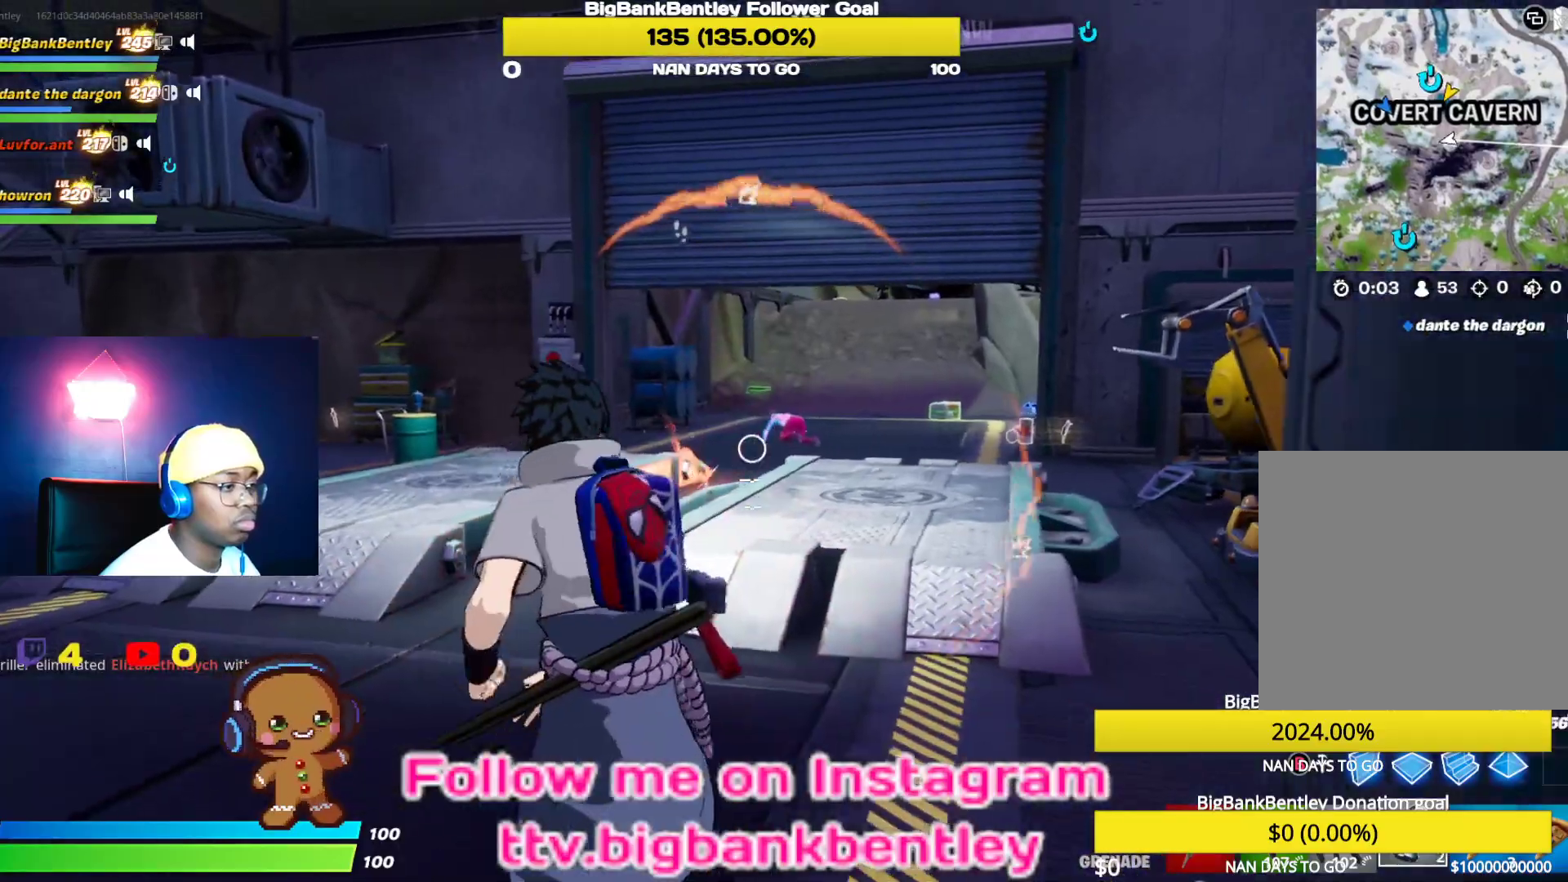
{"buttons": ["R2"], "left_stick": "center", "right_stick": "down-left", "events": [[100, "left_stick", "center"], [150, "left_stick", "up"], [167, "right_stick", "center"], [300, "left_stick", "up-left"], [333, "right_stick", "down-left"], [383, "R2", "down"], [450, "left_stick", "center"]]}